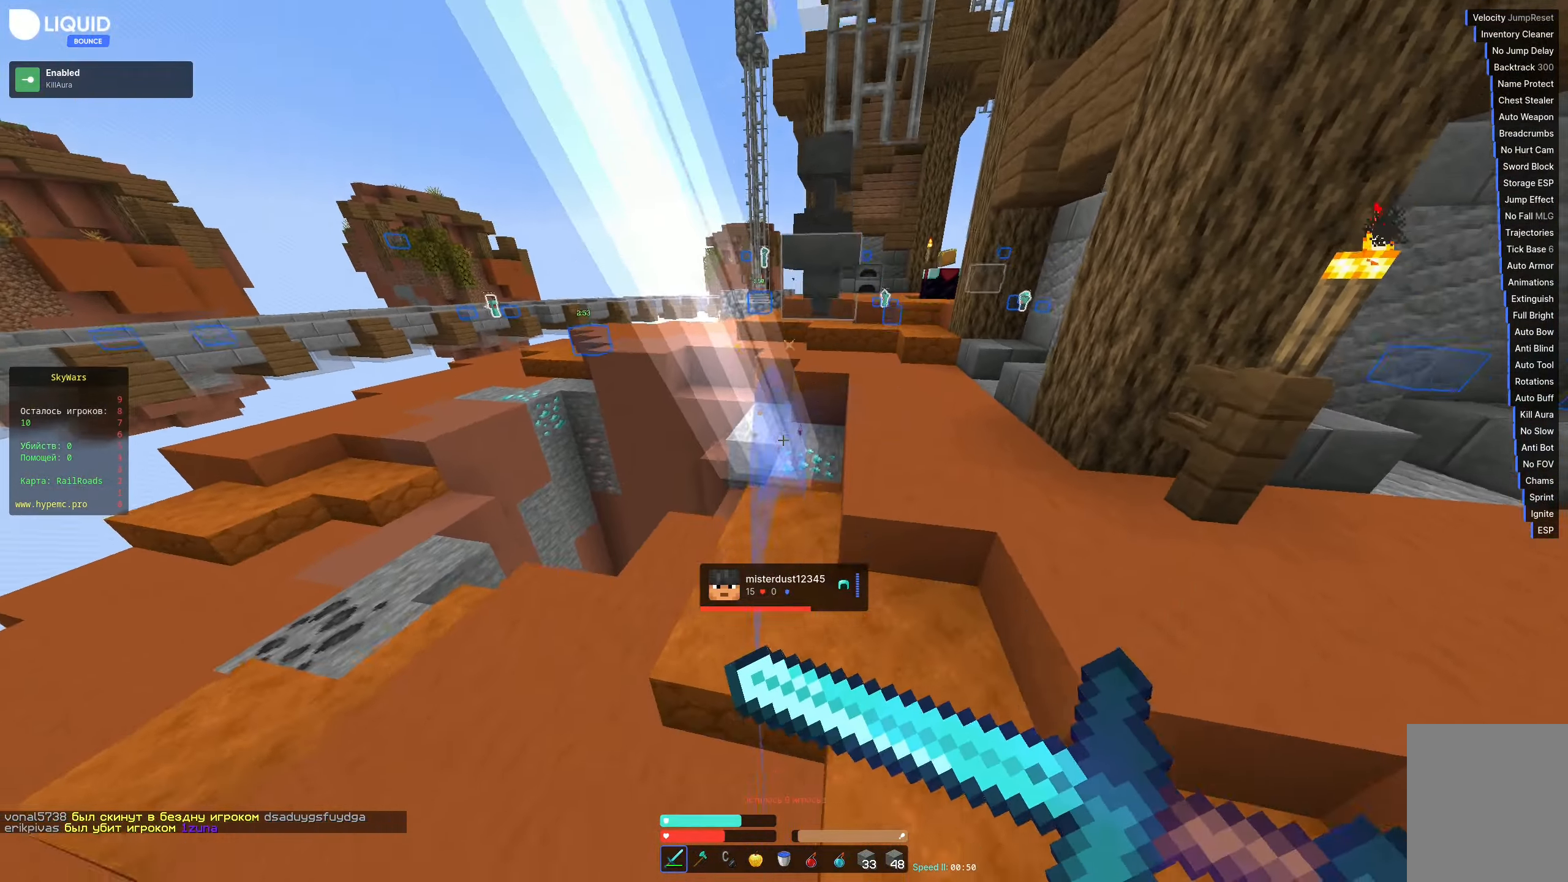
Gameplay with keyboard; each line is a JSON object with the keys held at the frame after it. "events" lists presses ("down") and releases ("up") of "a", "d", "s", "space" and "w" between this image and that frame as [ms after this image, input, new state], when the widget could be followed in between. No other keys are recorded. Mouse input is not recorded.
{"keys": ["w"], "events": [[116, "d", "down"], [416, "d", "up"]]}
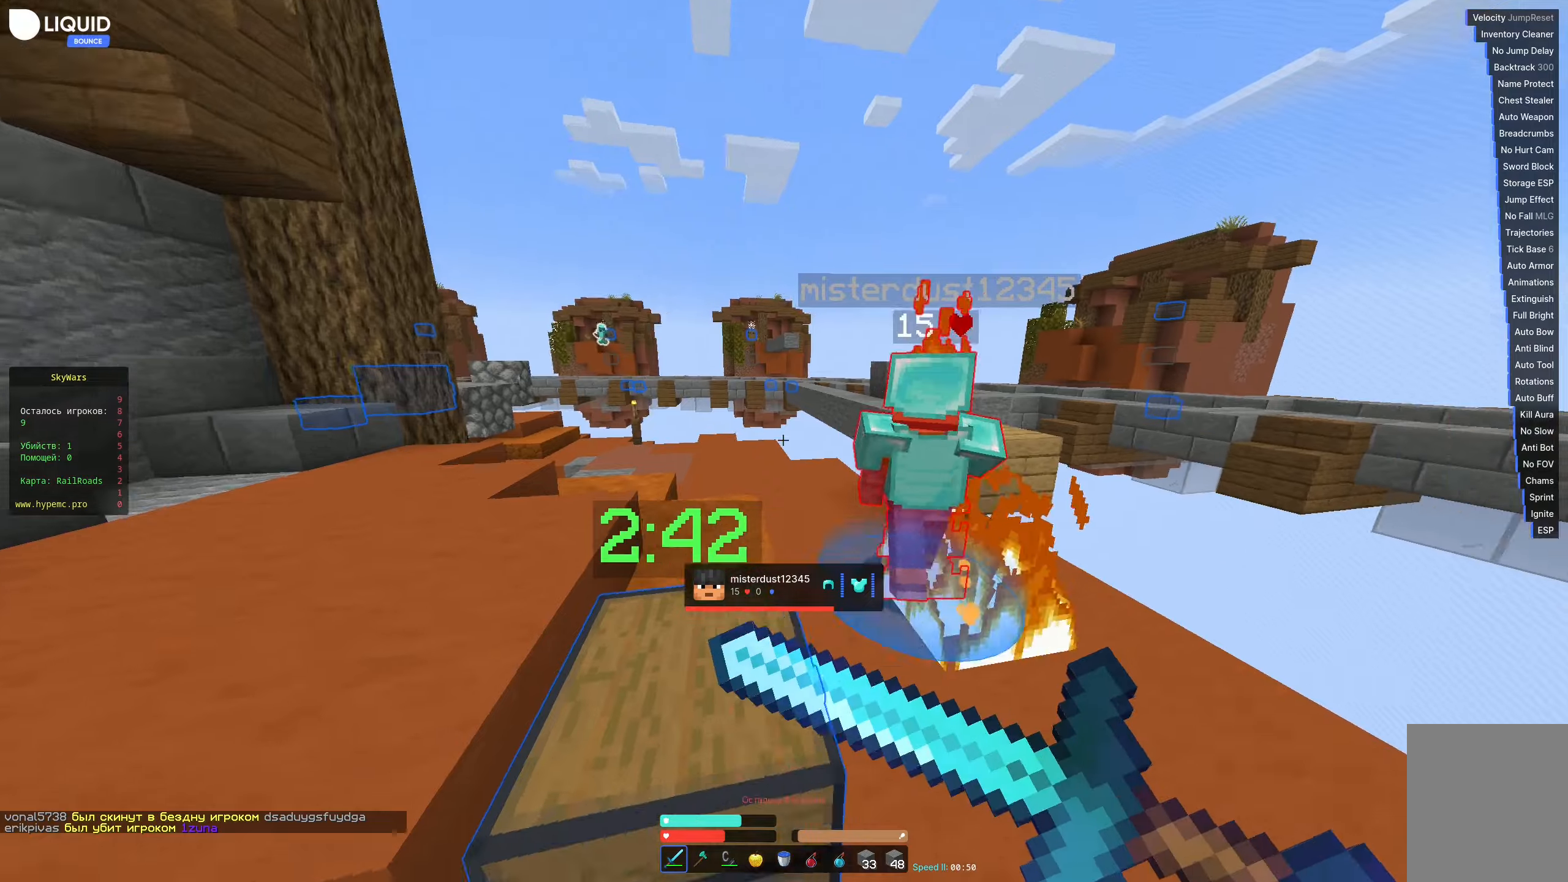
{"keys": ["a", "w"], "events": [[116, "d", "down"], [400, "a", "down"], [433, "d", "up"]]}
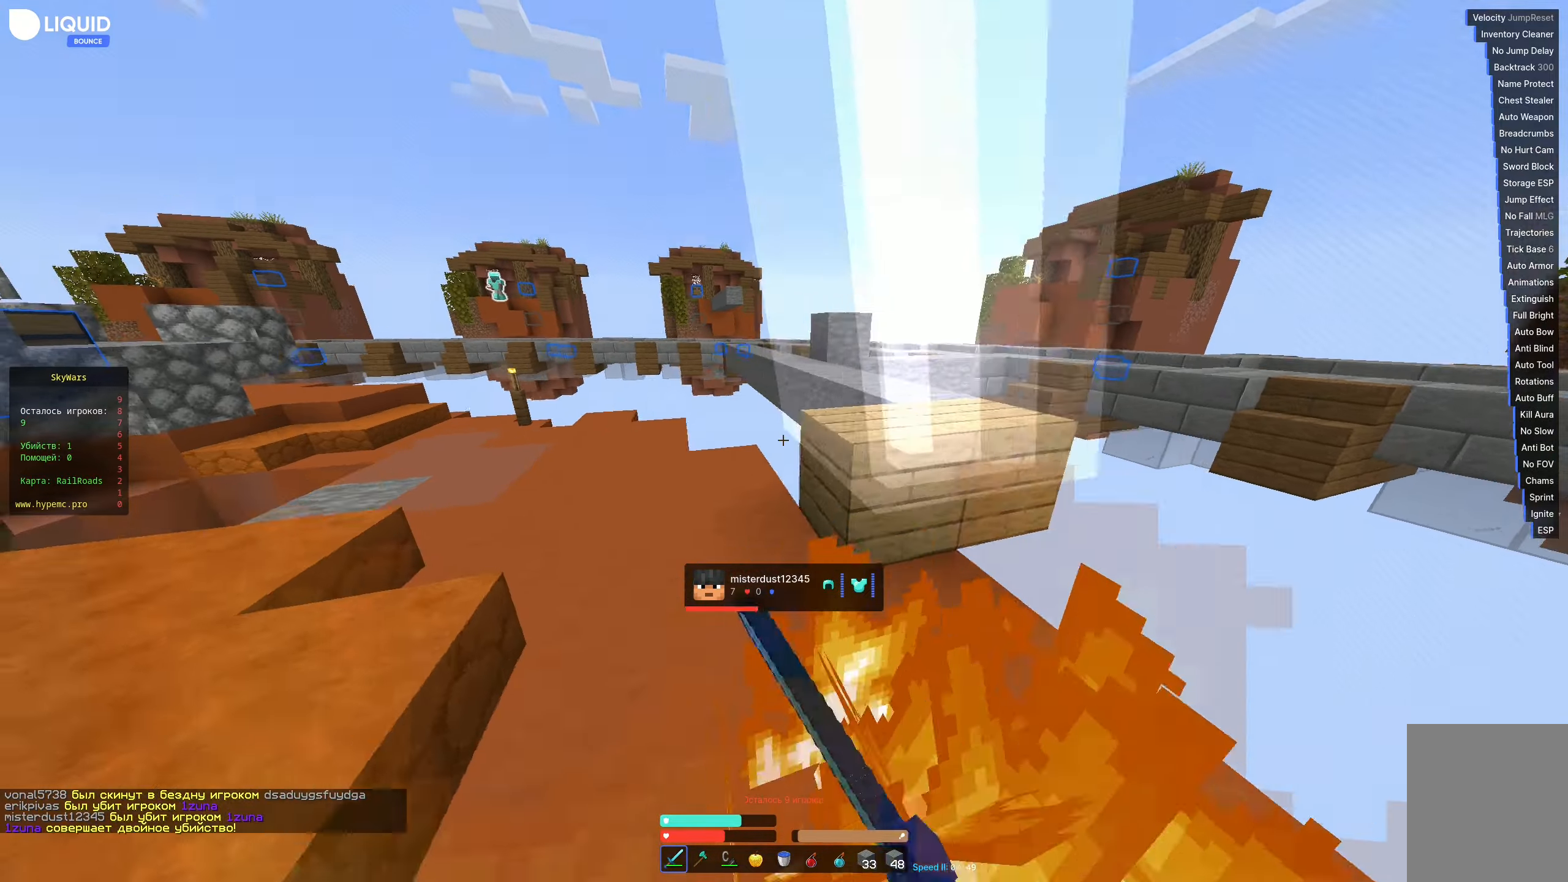
{"keys": ["a", "w"], "events": [[66, "w", "up"], [133, "s", "down"], [366, "s", "up"], [450, "w", "down"]]}
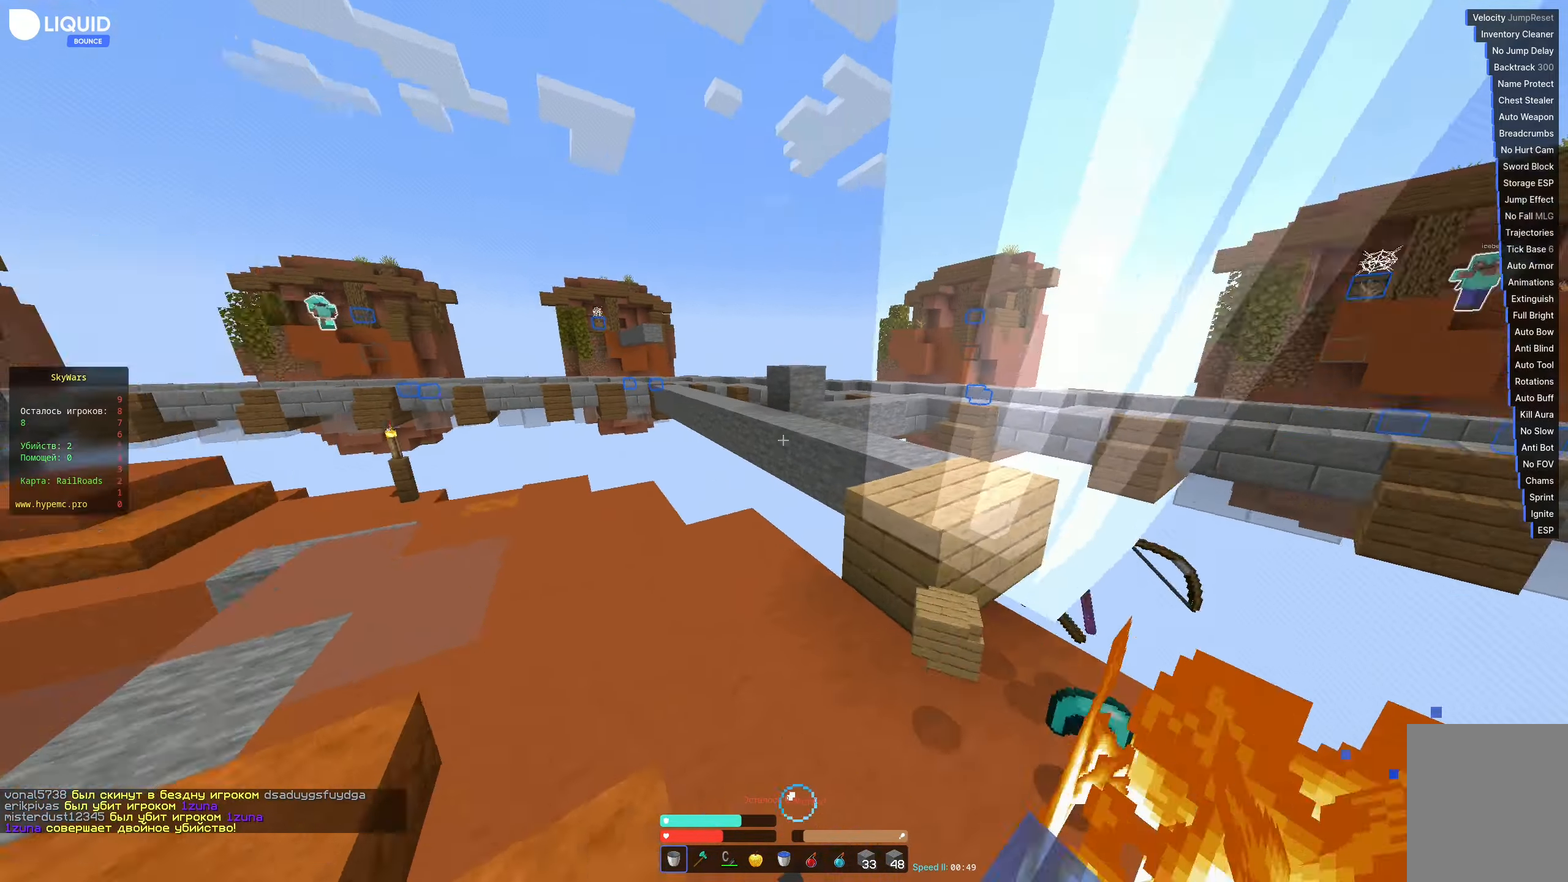
{"keys": ["w"], "events": [[316, "a", "up"]]}
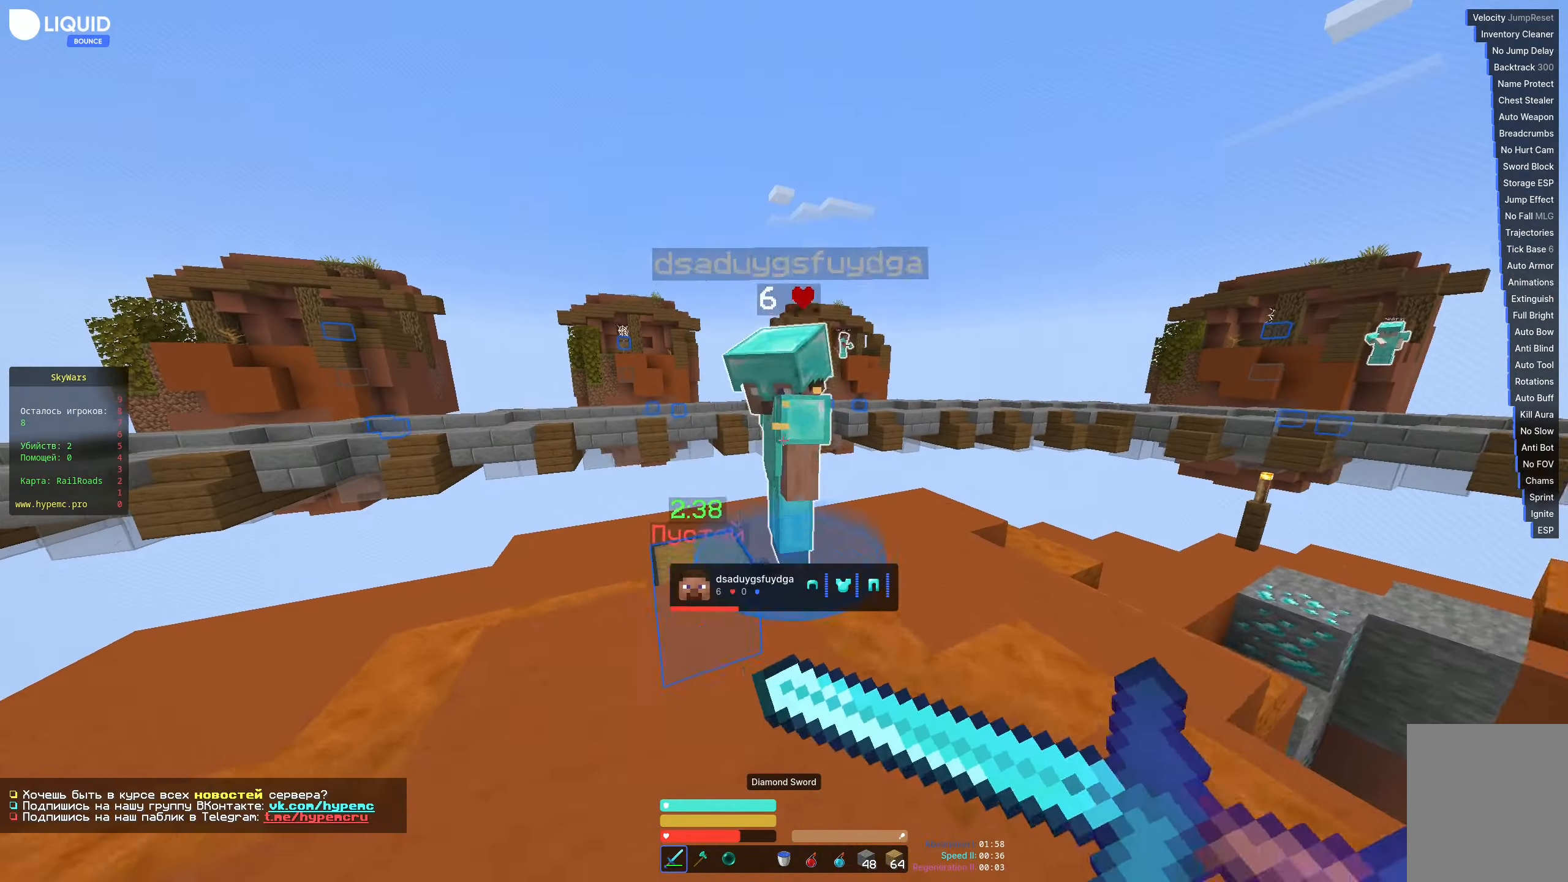
{"keys": ["a", "w"], "events": [[100, "a", "down"]]}
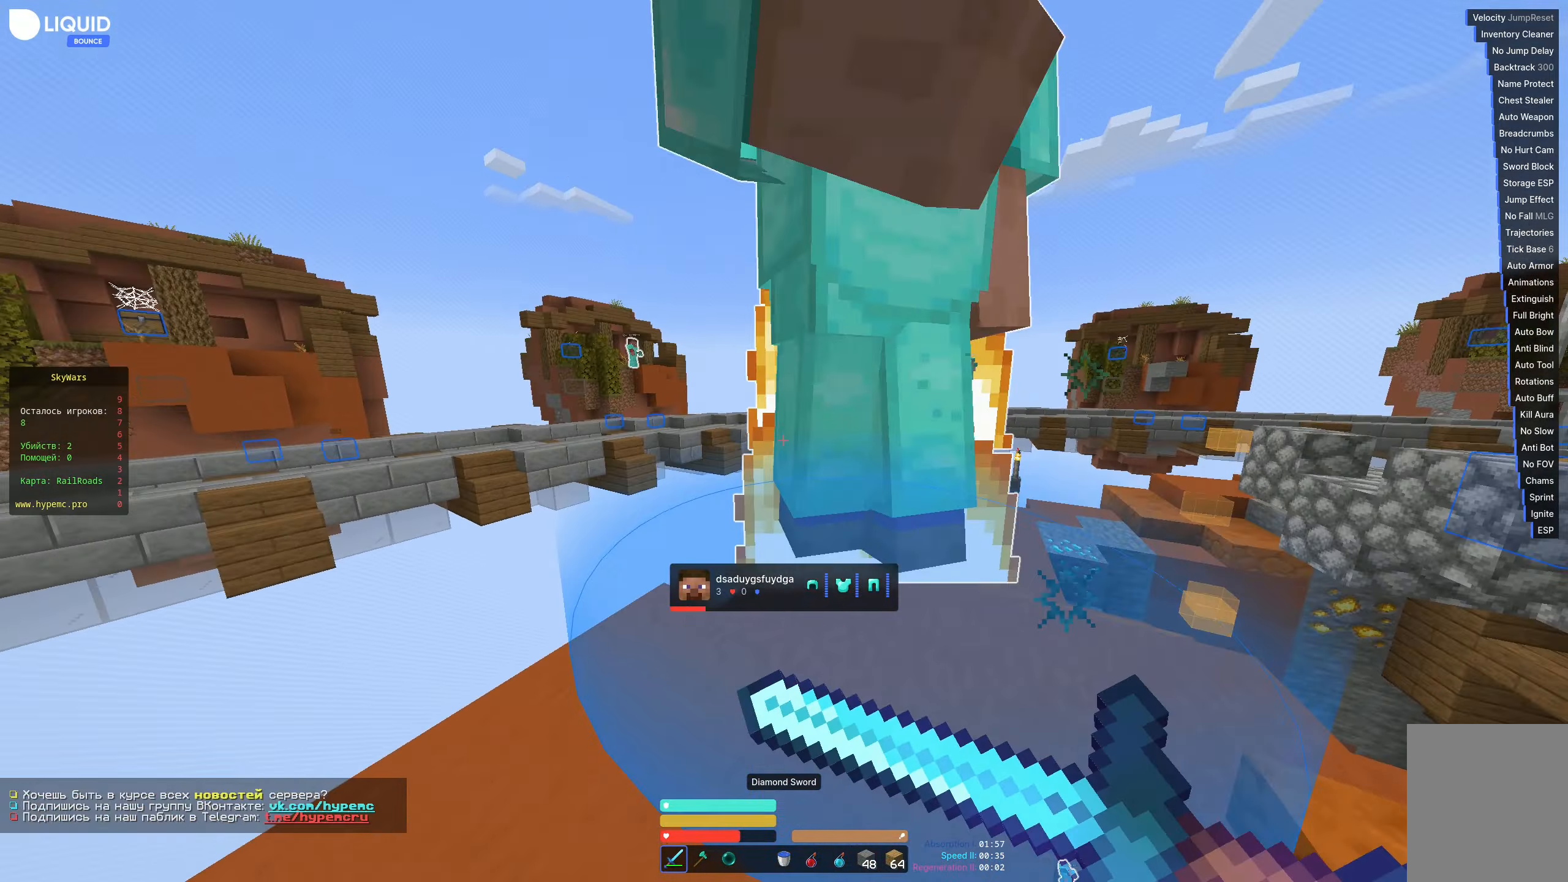
{"keys": ["d", "w"], "events": [[250, "d", "down"], [366, "a", "up"]]}
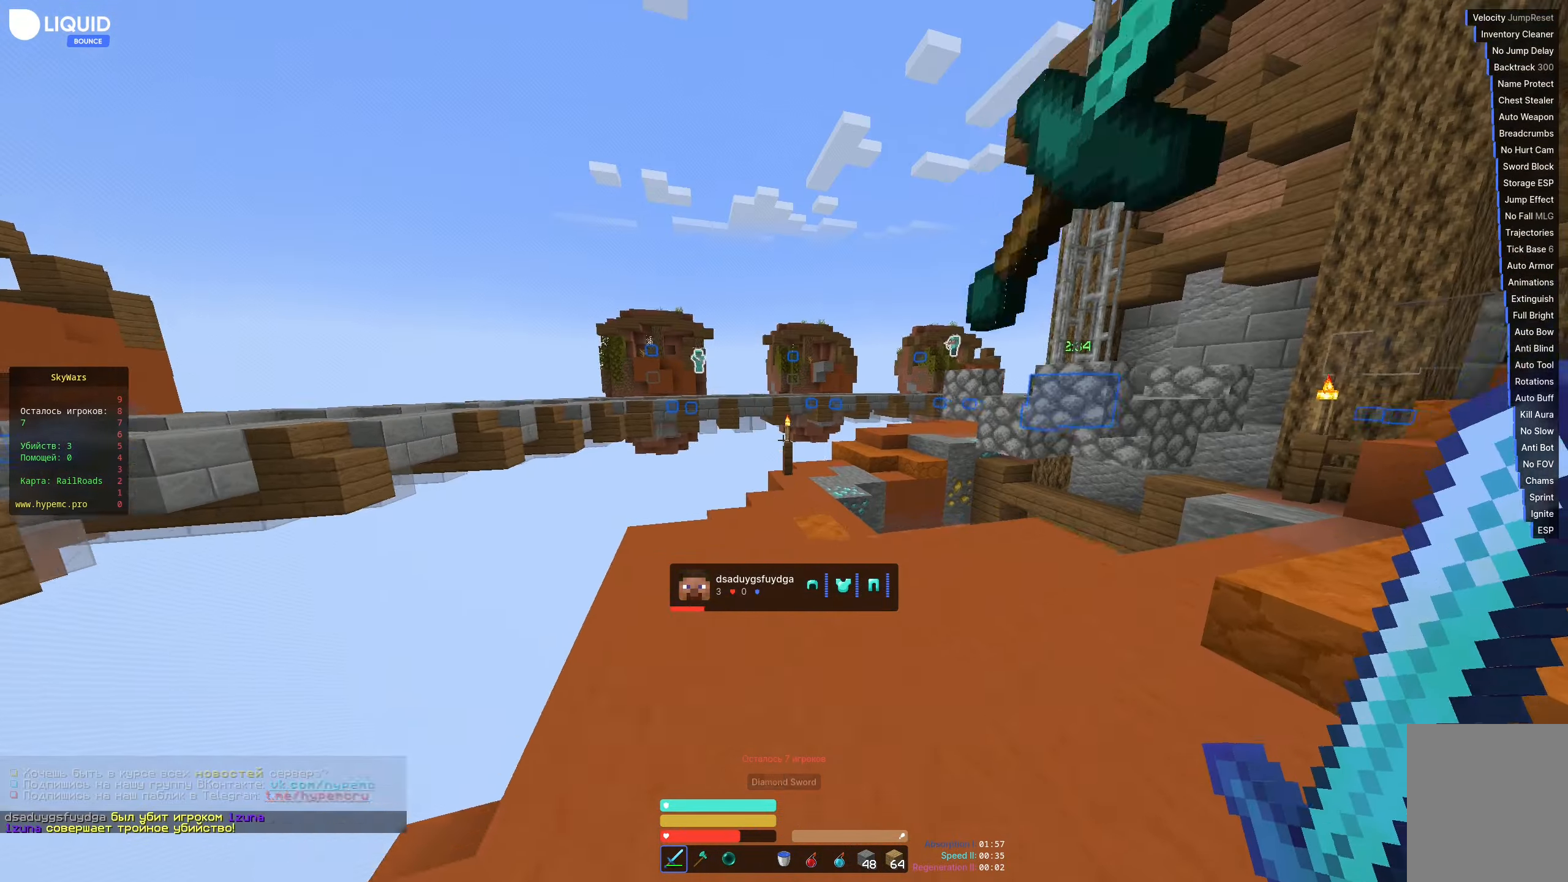
{"keys": [], "events": [[50, "d", "up"], [50, "w", "up"]]}
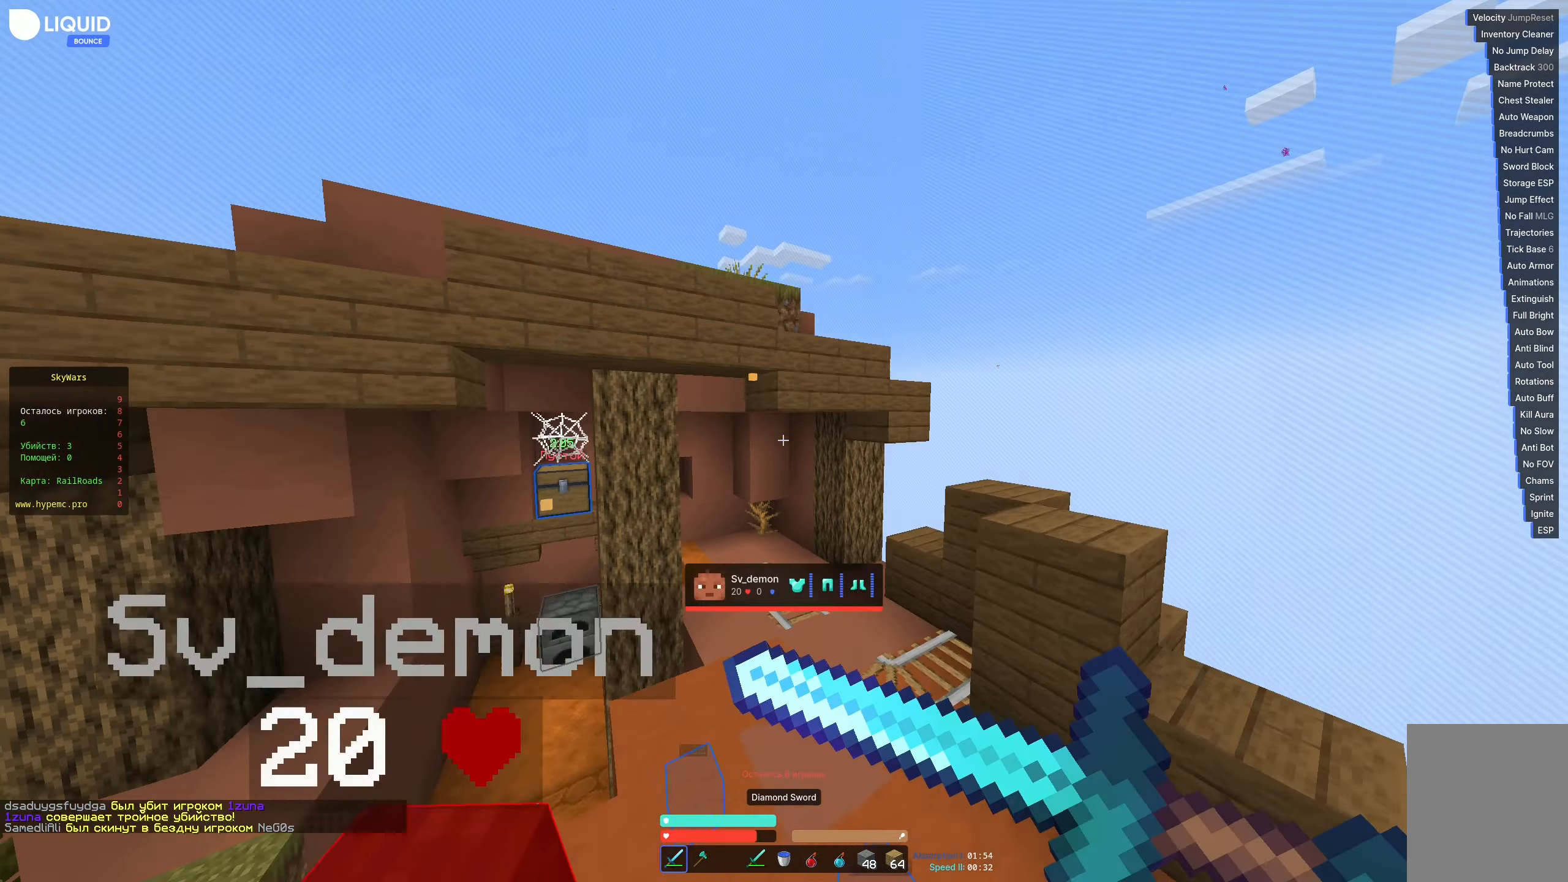
{"keys": ["d", "w"], "events": [[116, "a", "down"], [166, "w", "down"], [316, "a", "up"], [366, "d", "down"]]}
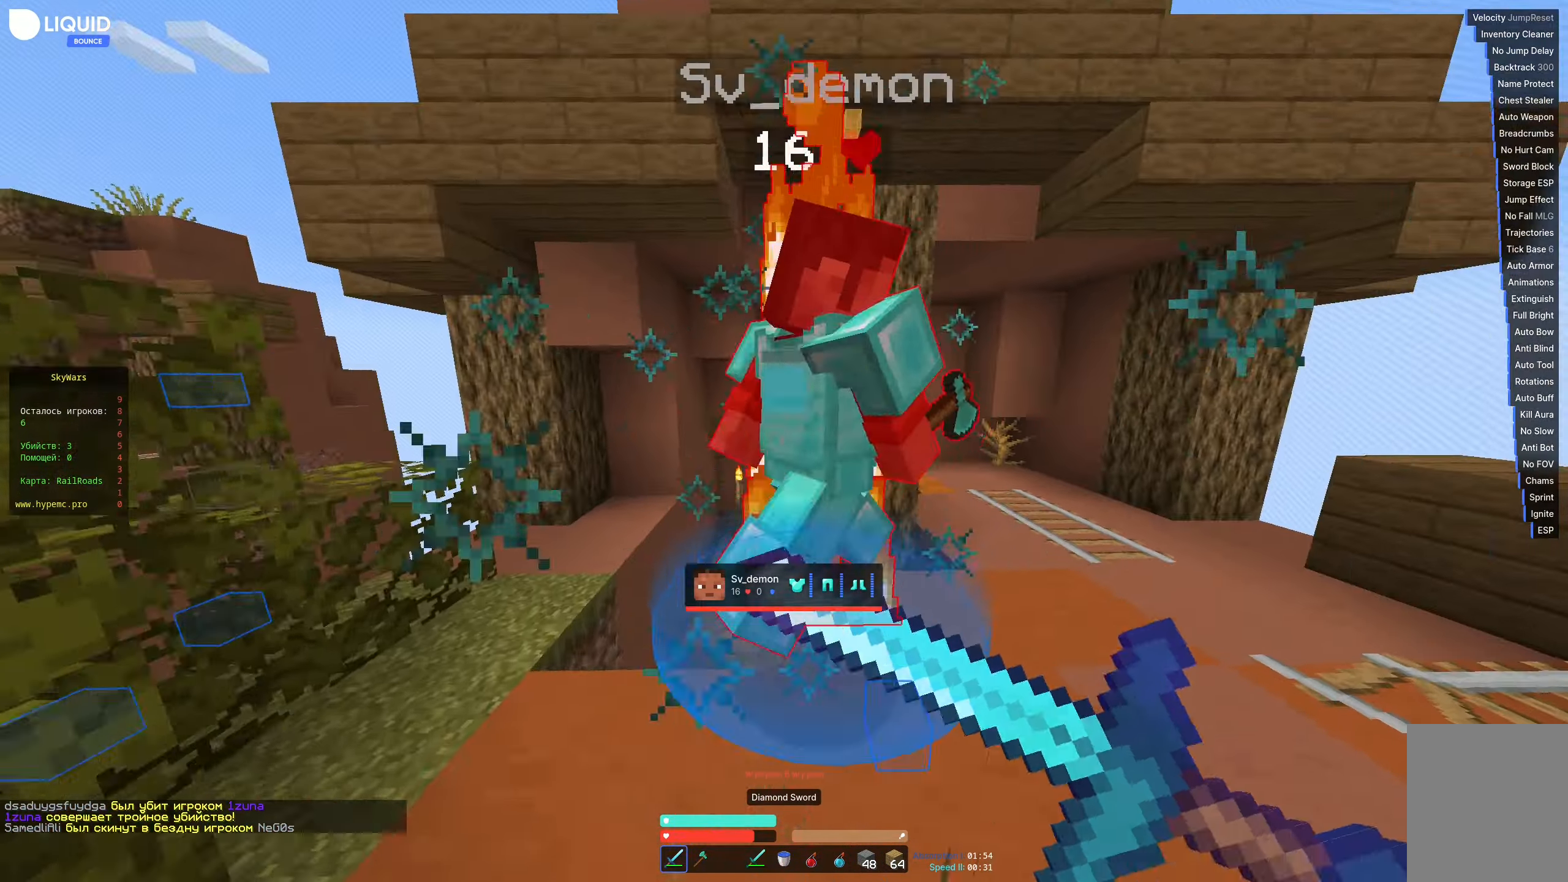
{"keys": ["d", "w"], "events": []}
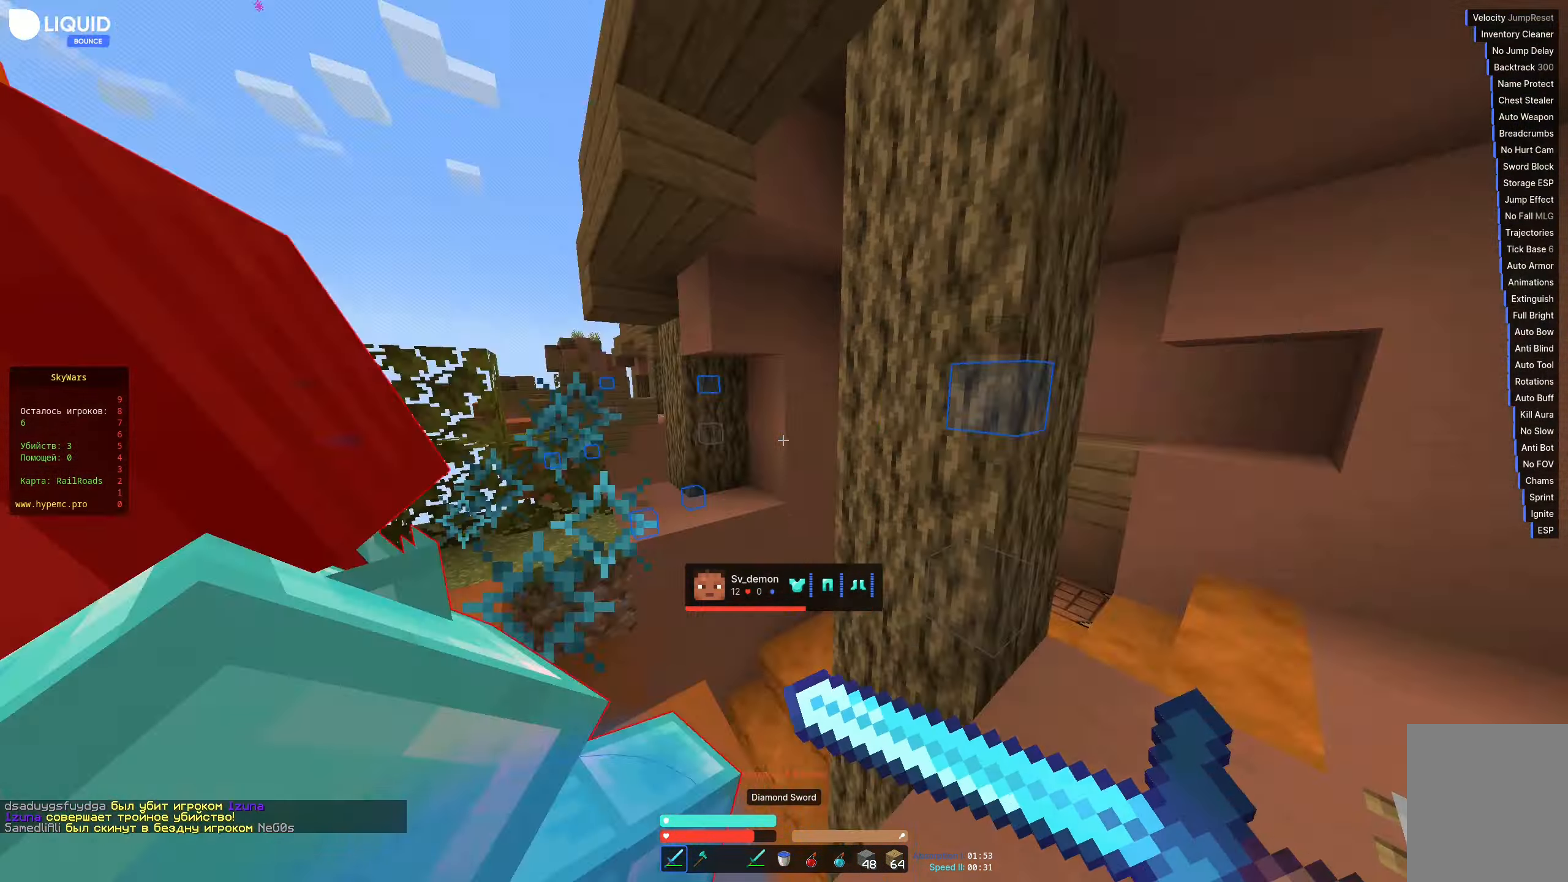
{"keys": ["a", "w"], "events": [[366, "a", "down"], [433, "d", "up"]]}
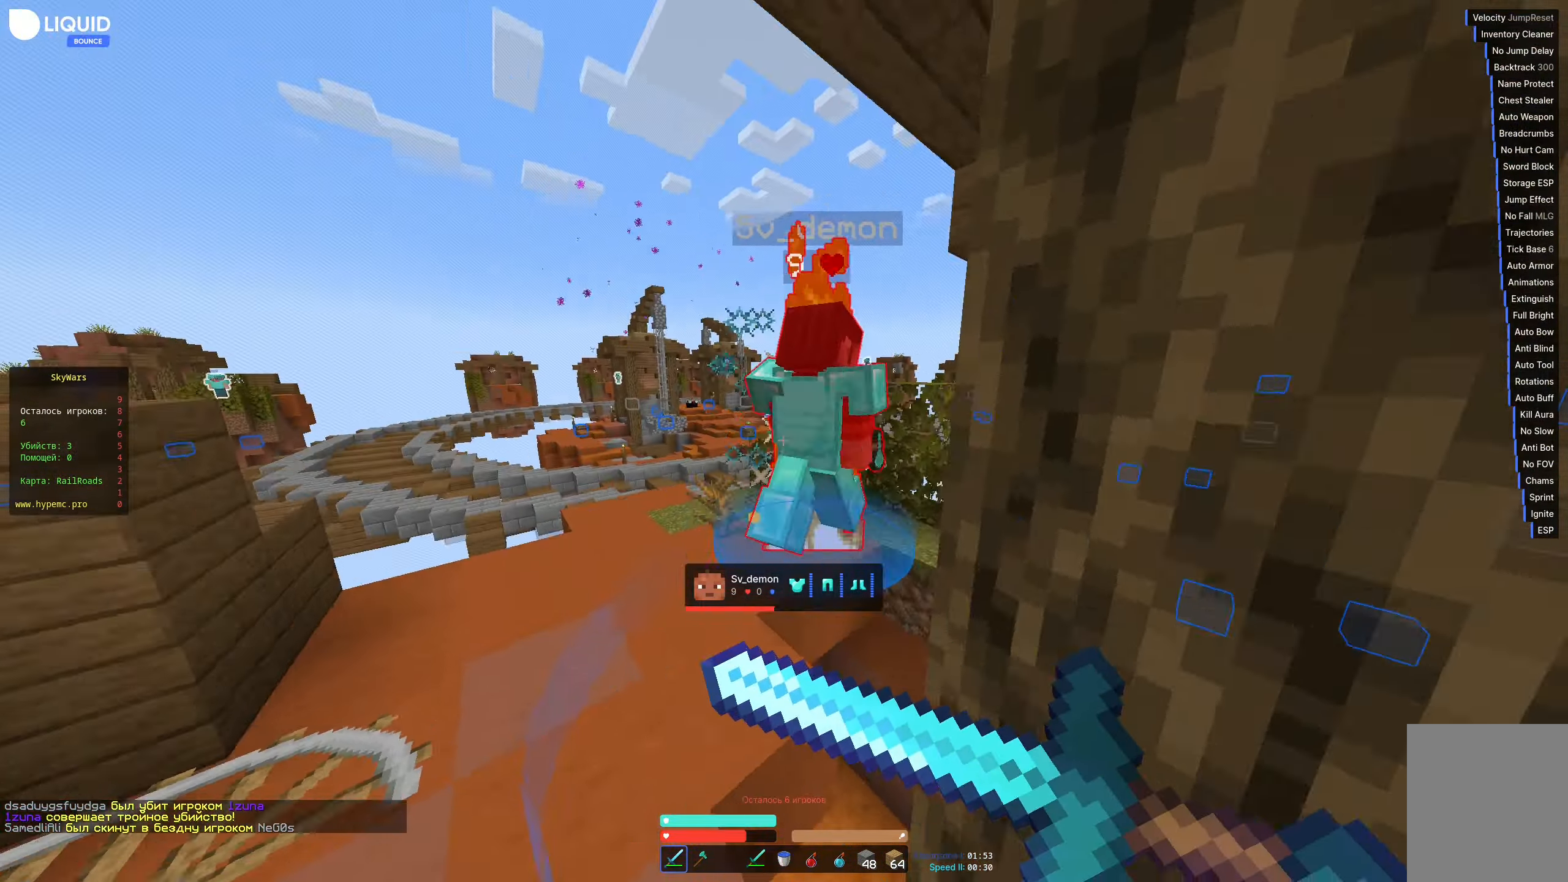
{"keys": ["a", "w"], "events": []}
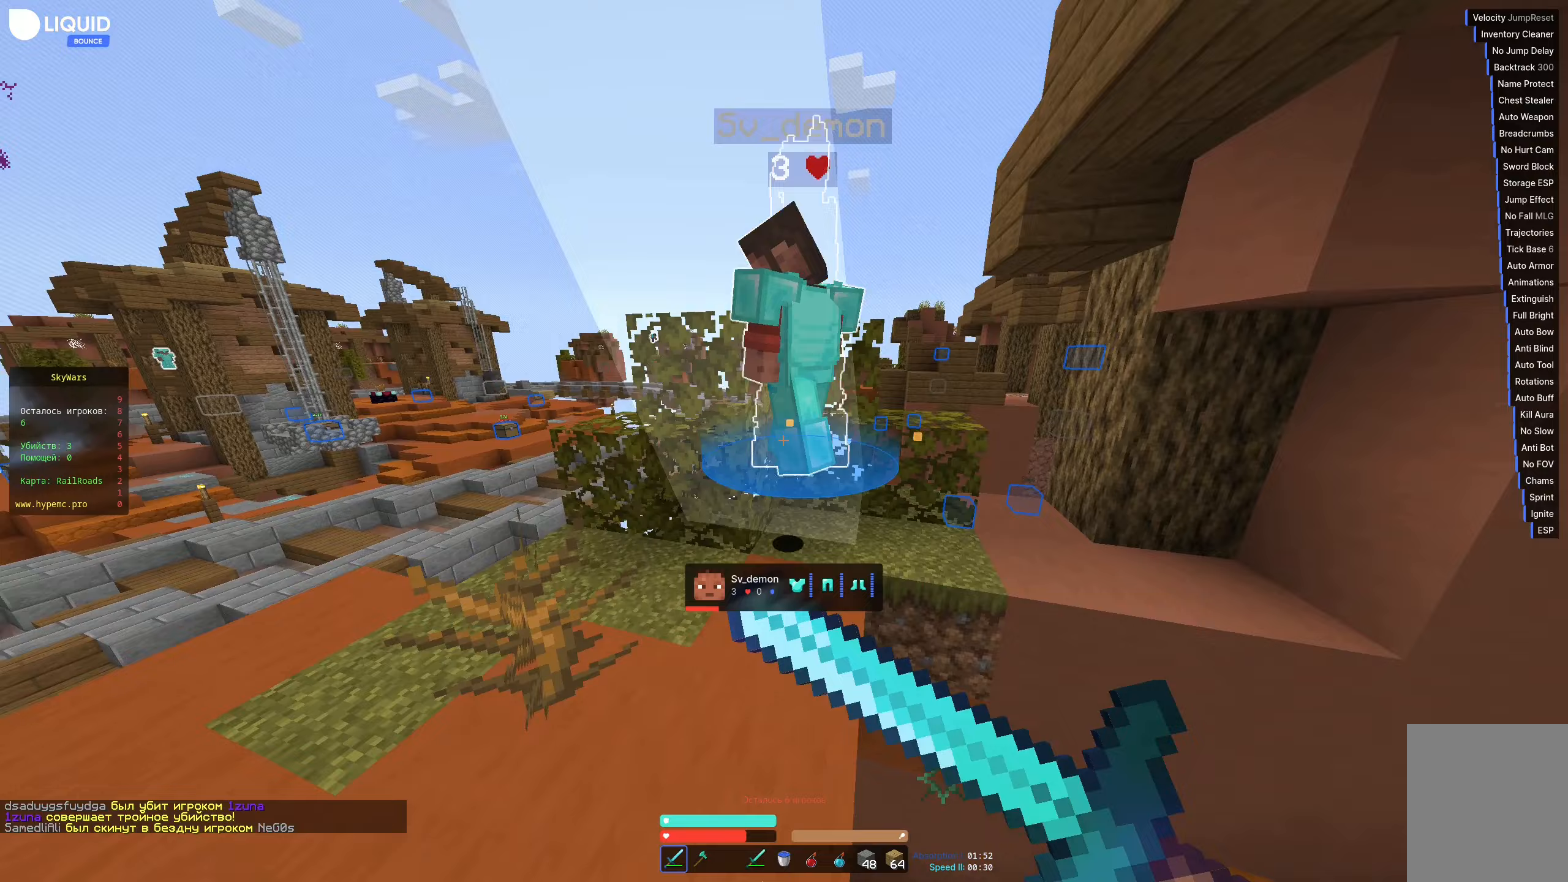
{"keys": ["a", "d", "w"], "events": [[50, "a", "up"], [150, "d", "down"], [367, "a", "down"]]}
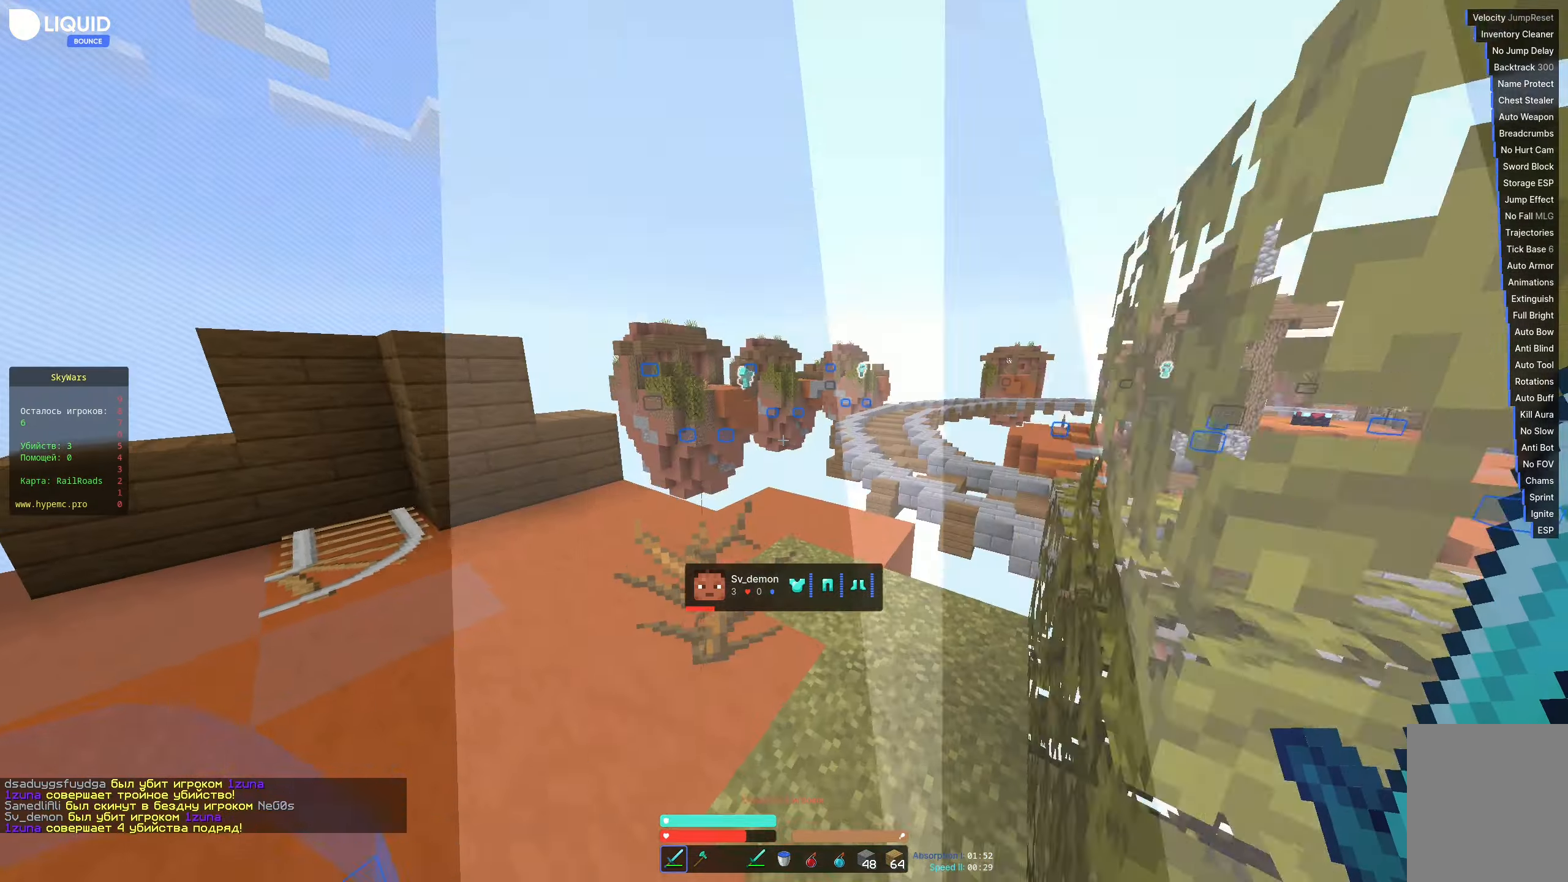
{"keys": ["a", "d", "w"], "events": [[17, "a", "up"], [117, "w", "up"], [217, "a", "down"], [317, "d", "up"], [433, "w", "down"], [450, "d", "down"]]}
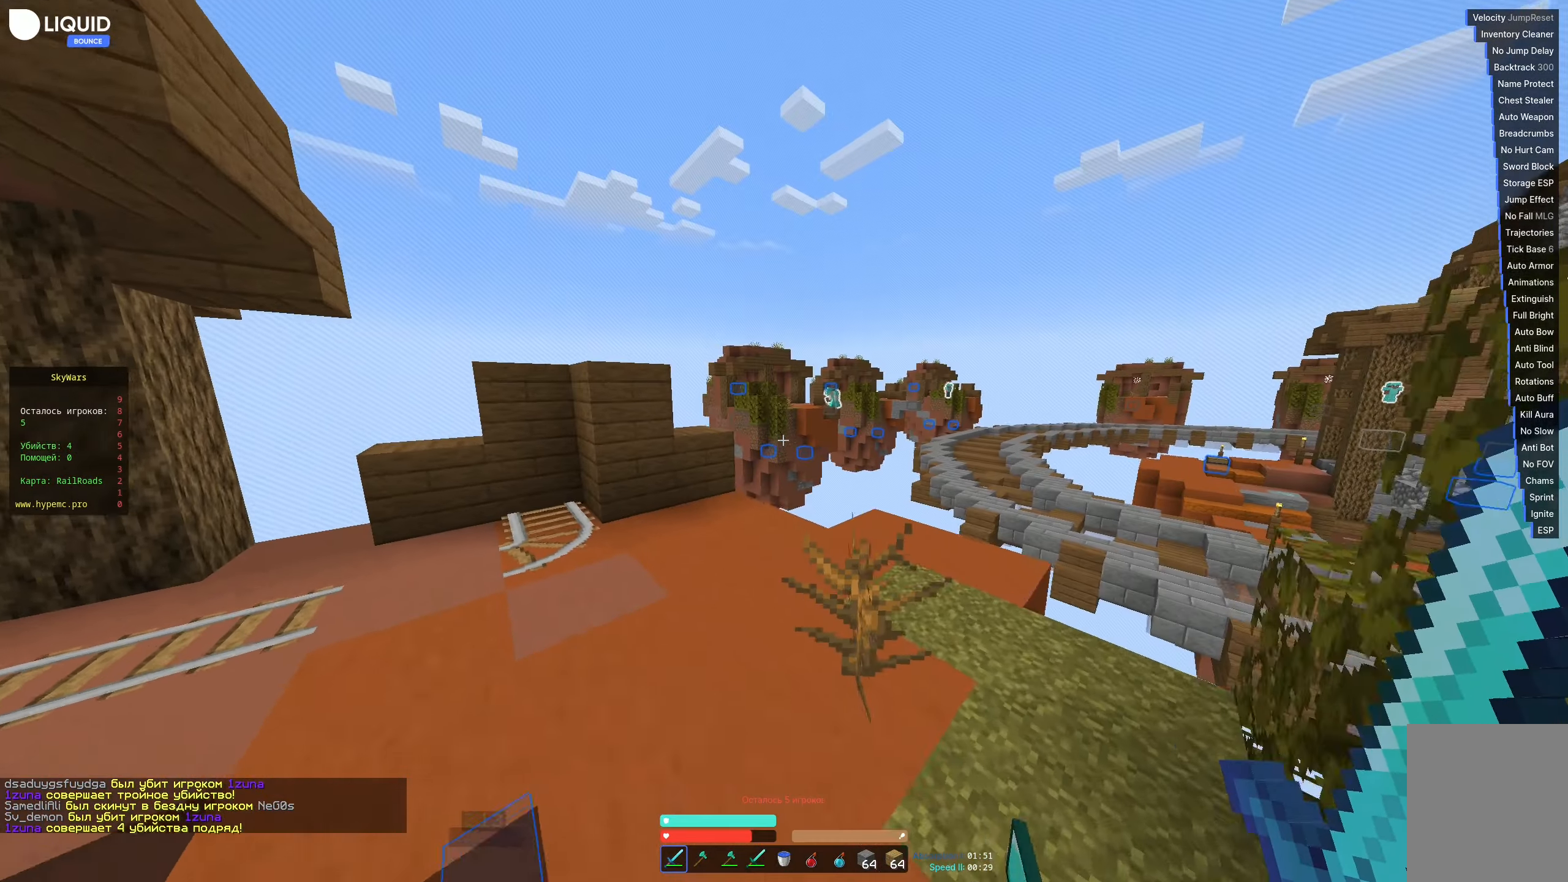
{"keys": ["space"], "events": [[183, "a", "up"], [183, "d", "up"], [250, "space", "down"], [250, "w", "up"]]}
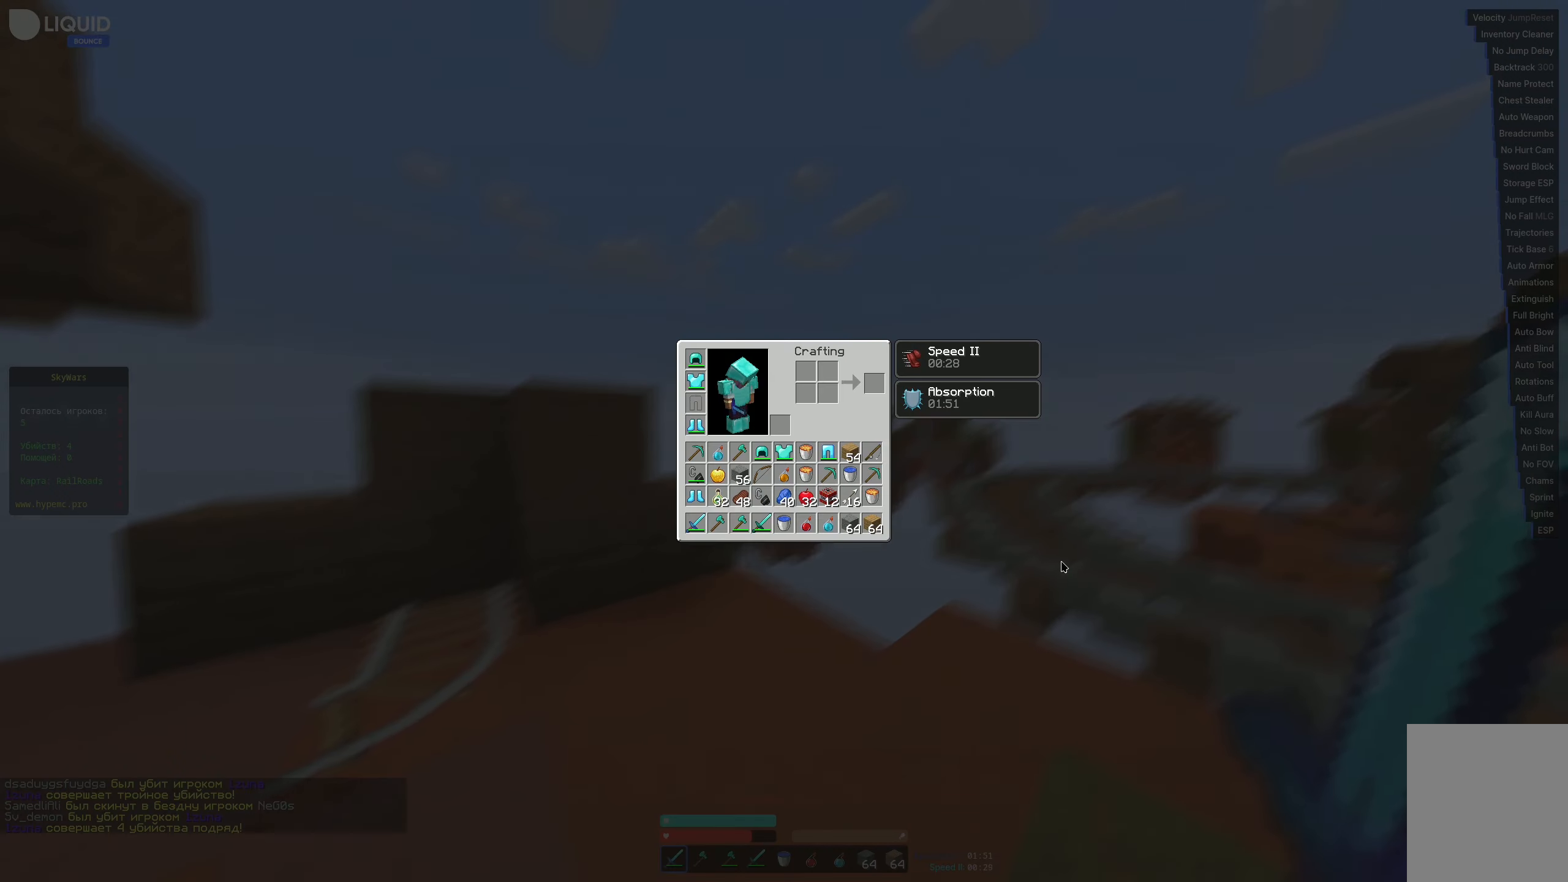
{"keys": ["space"], "events": []}
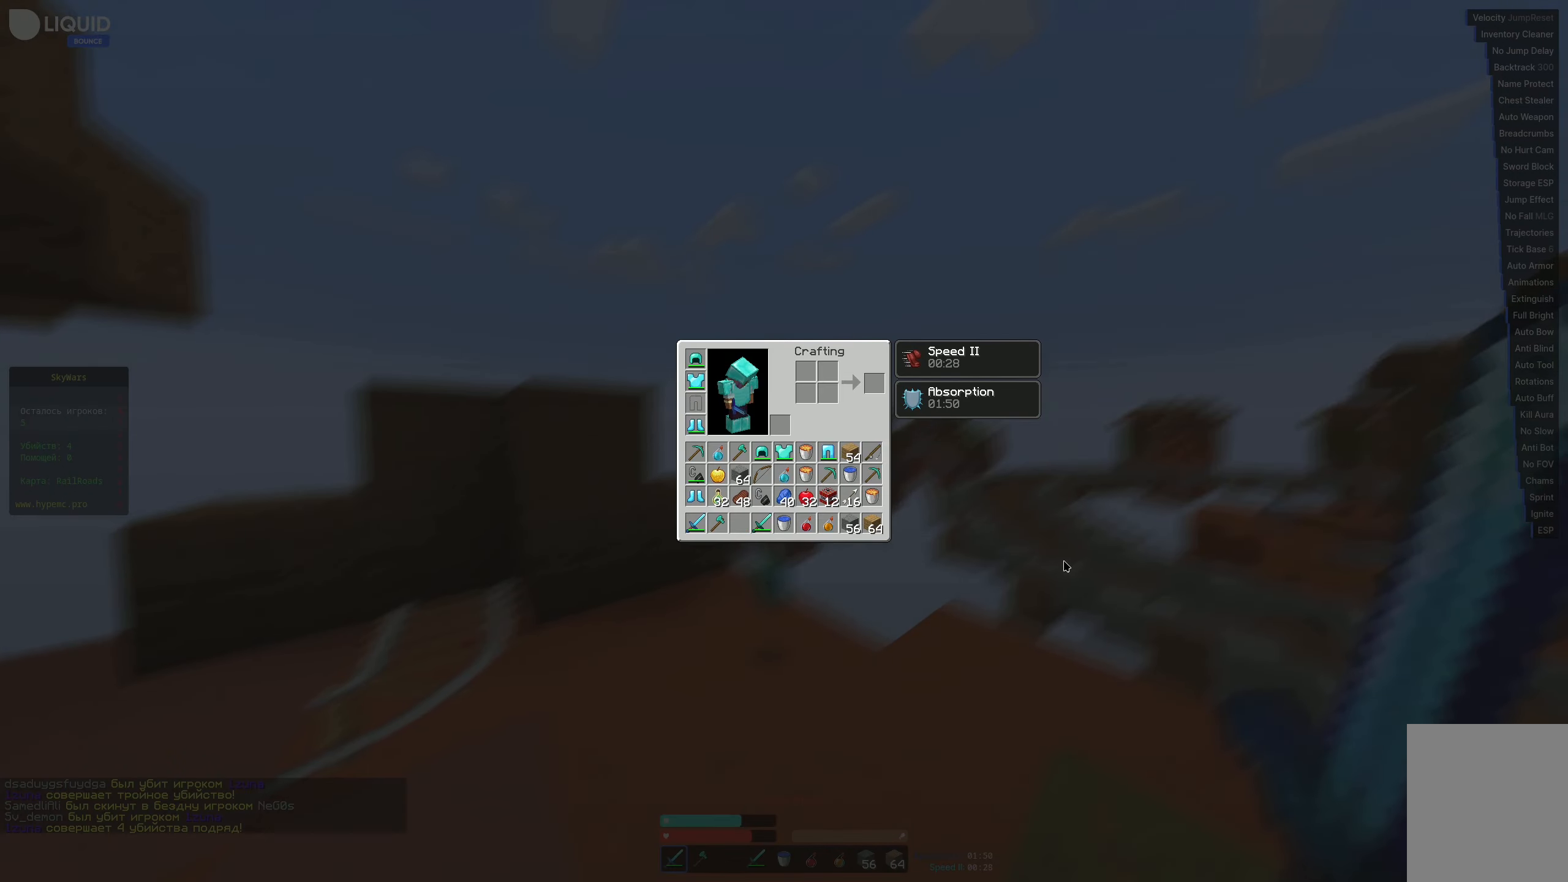
{"keys": ["space"], "events": []}
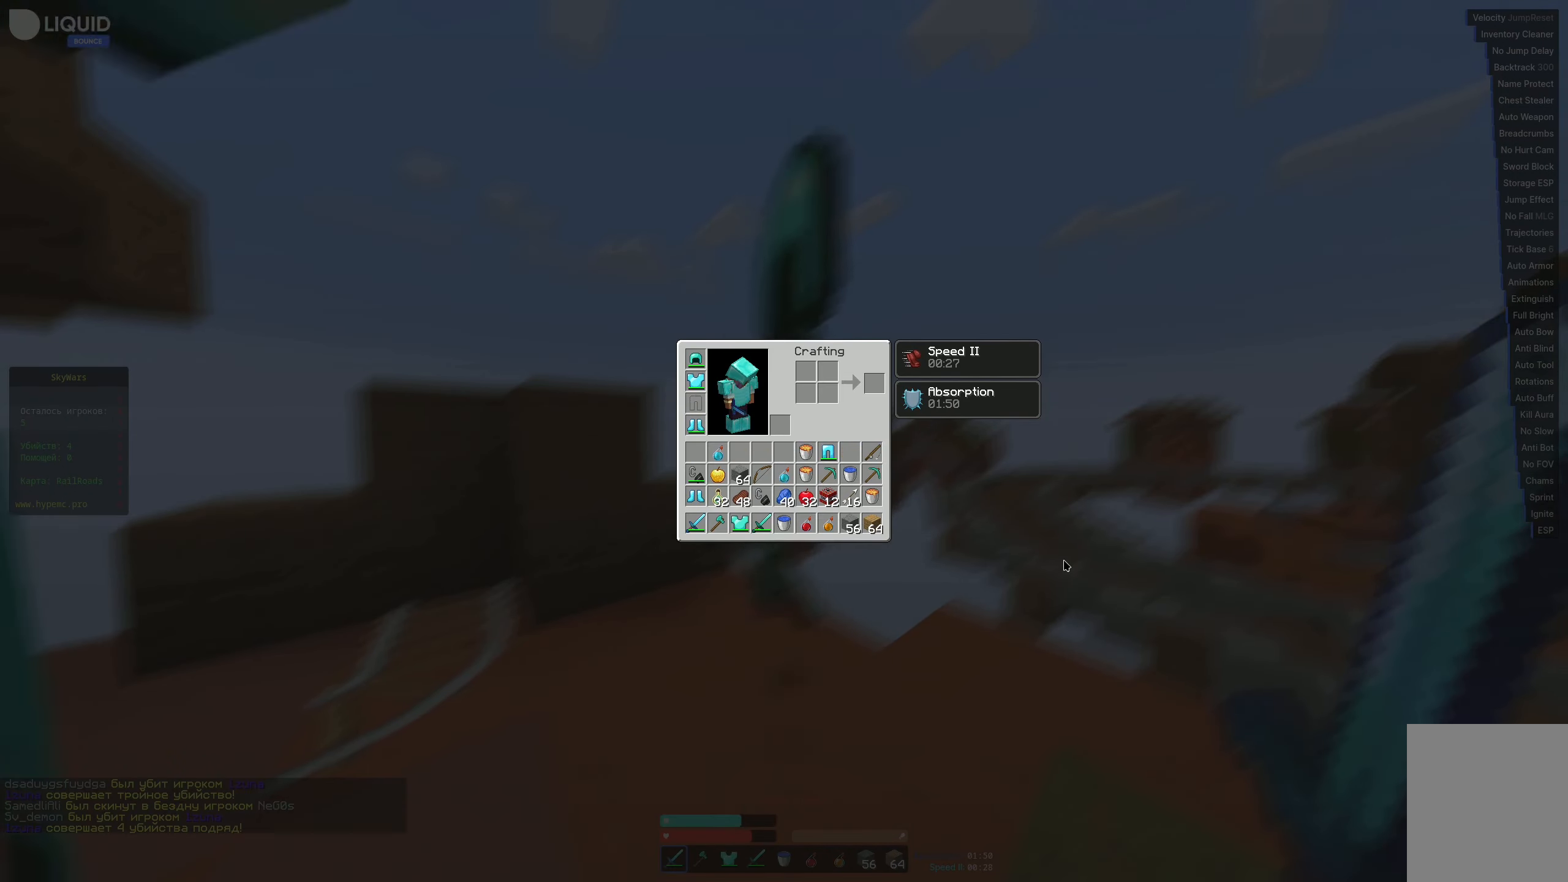
{"keys": ["space"], "events": []}
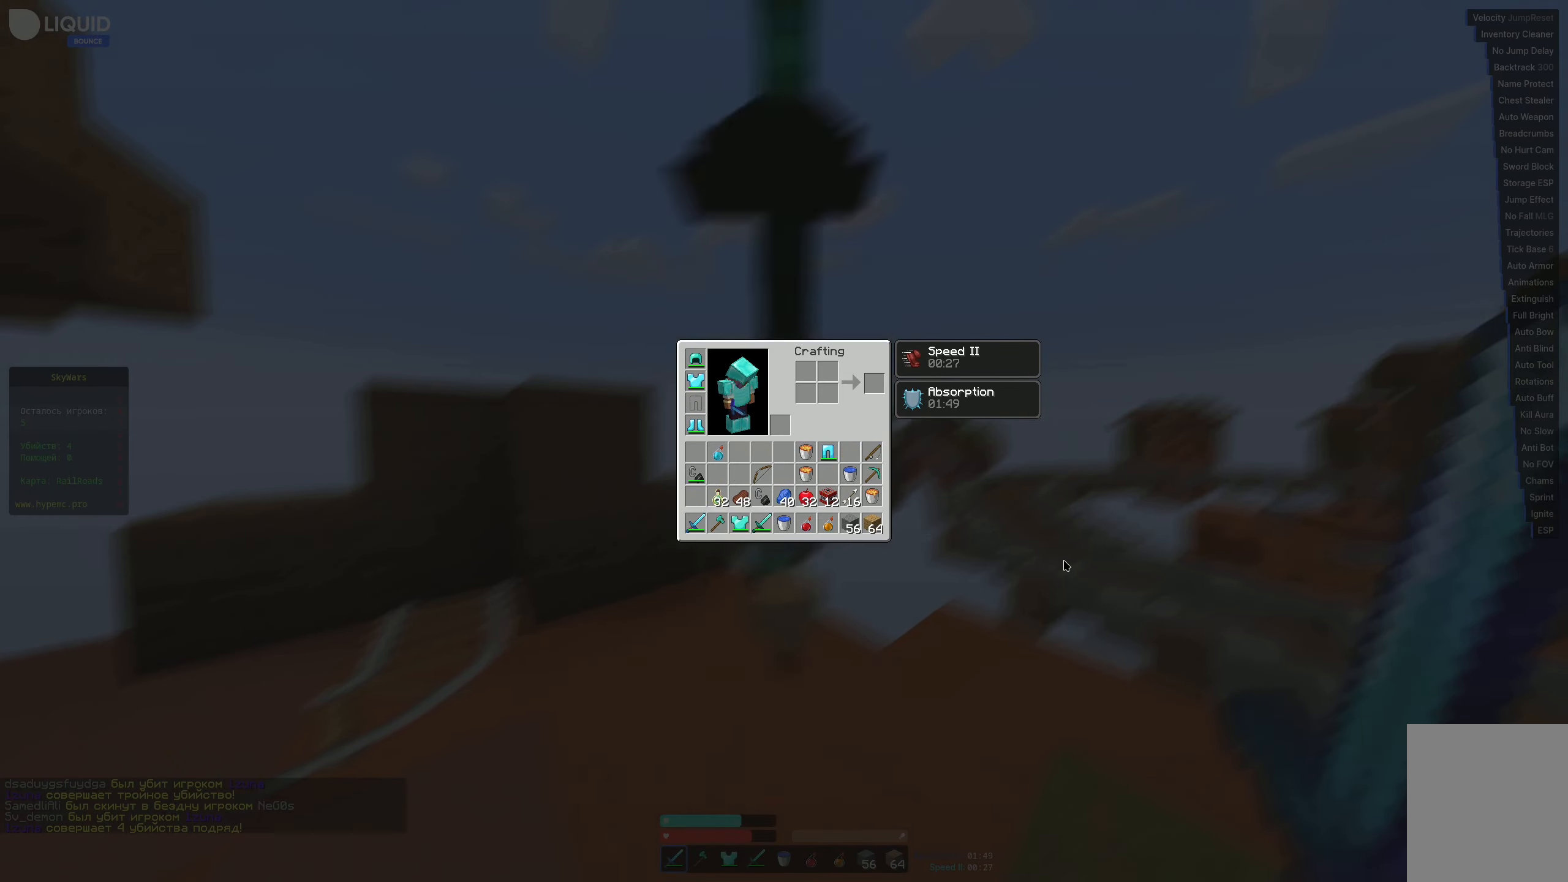
{"keys": ["space"], "events": []}
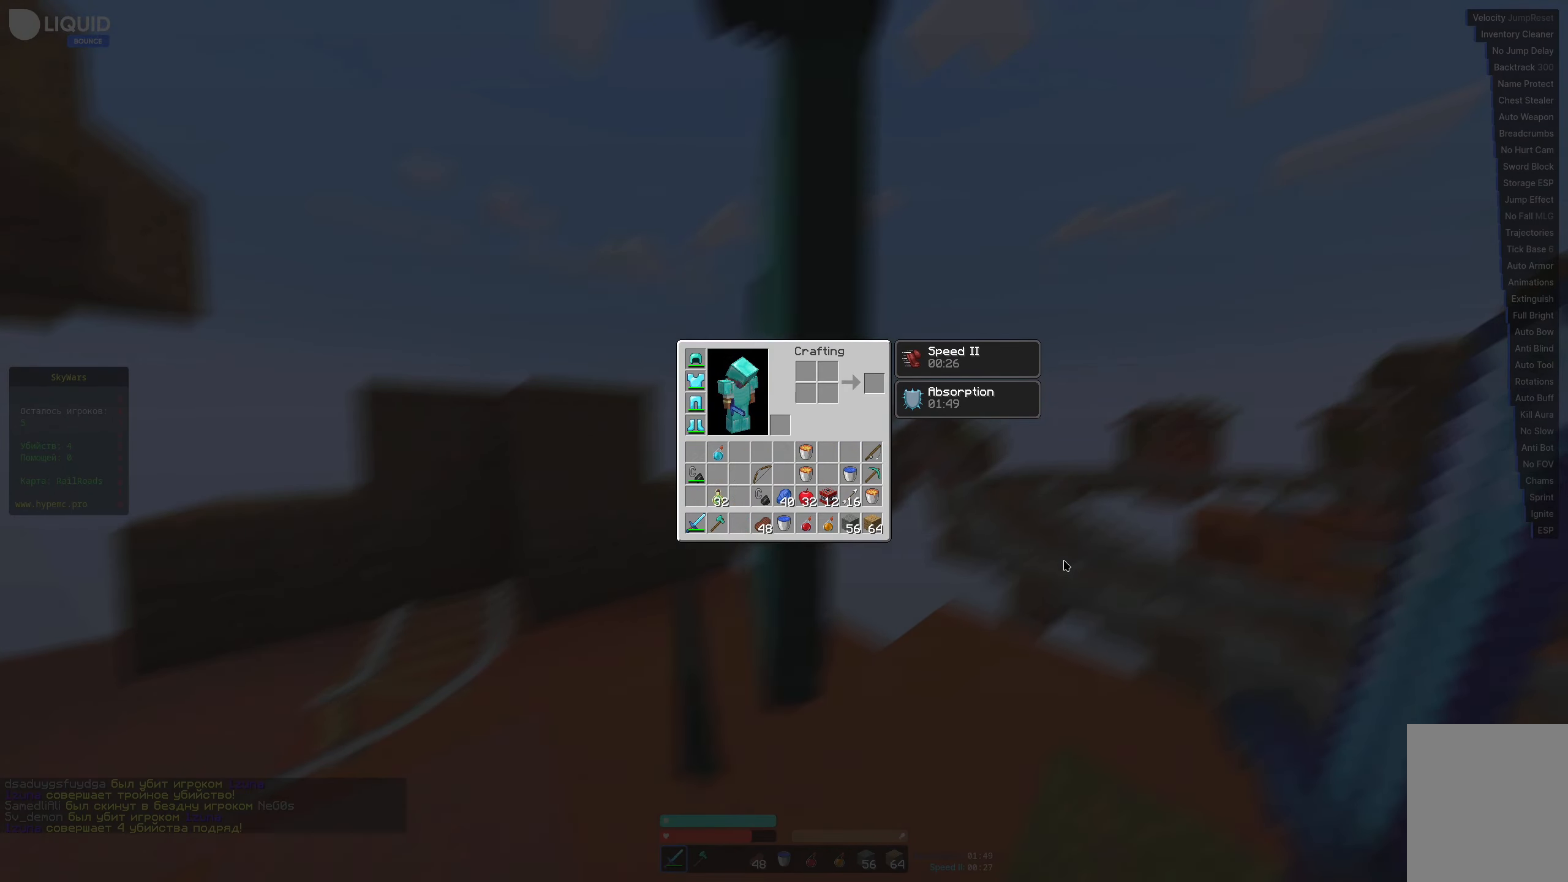
{"keys": ["space"], "events": []}
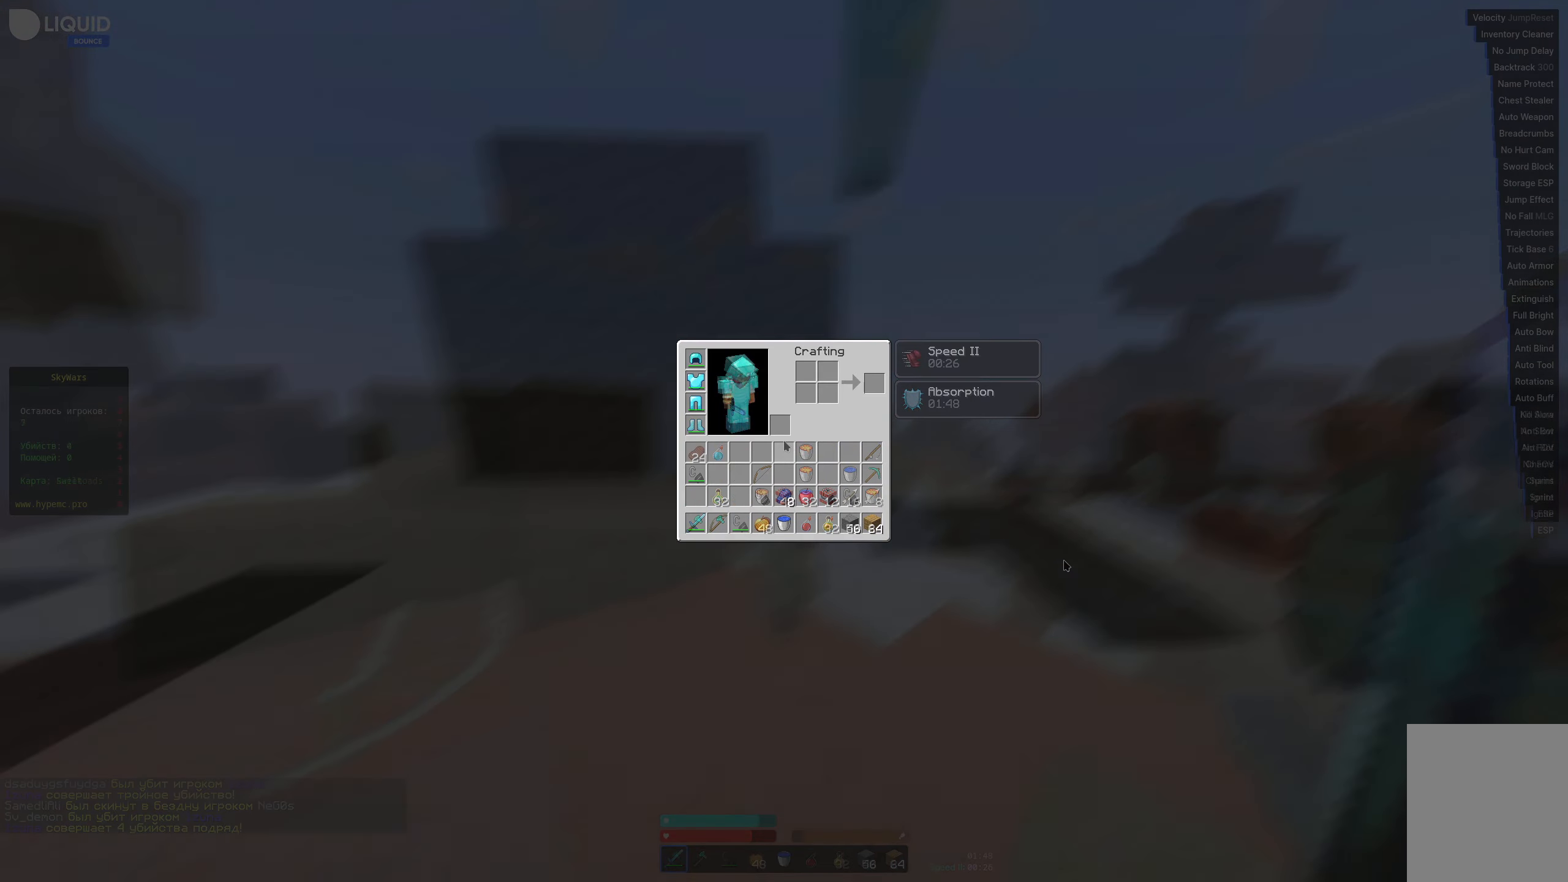
{"keys": [], "events": [[183, "space", "up"]]}
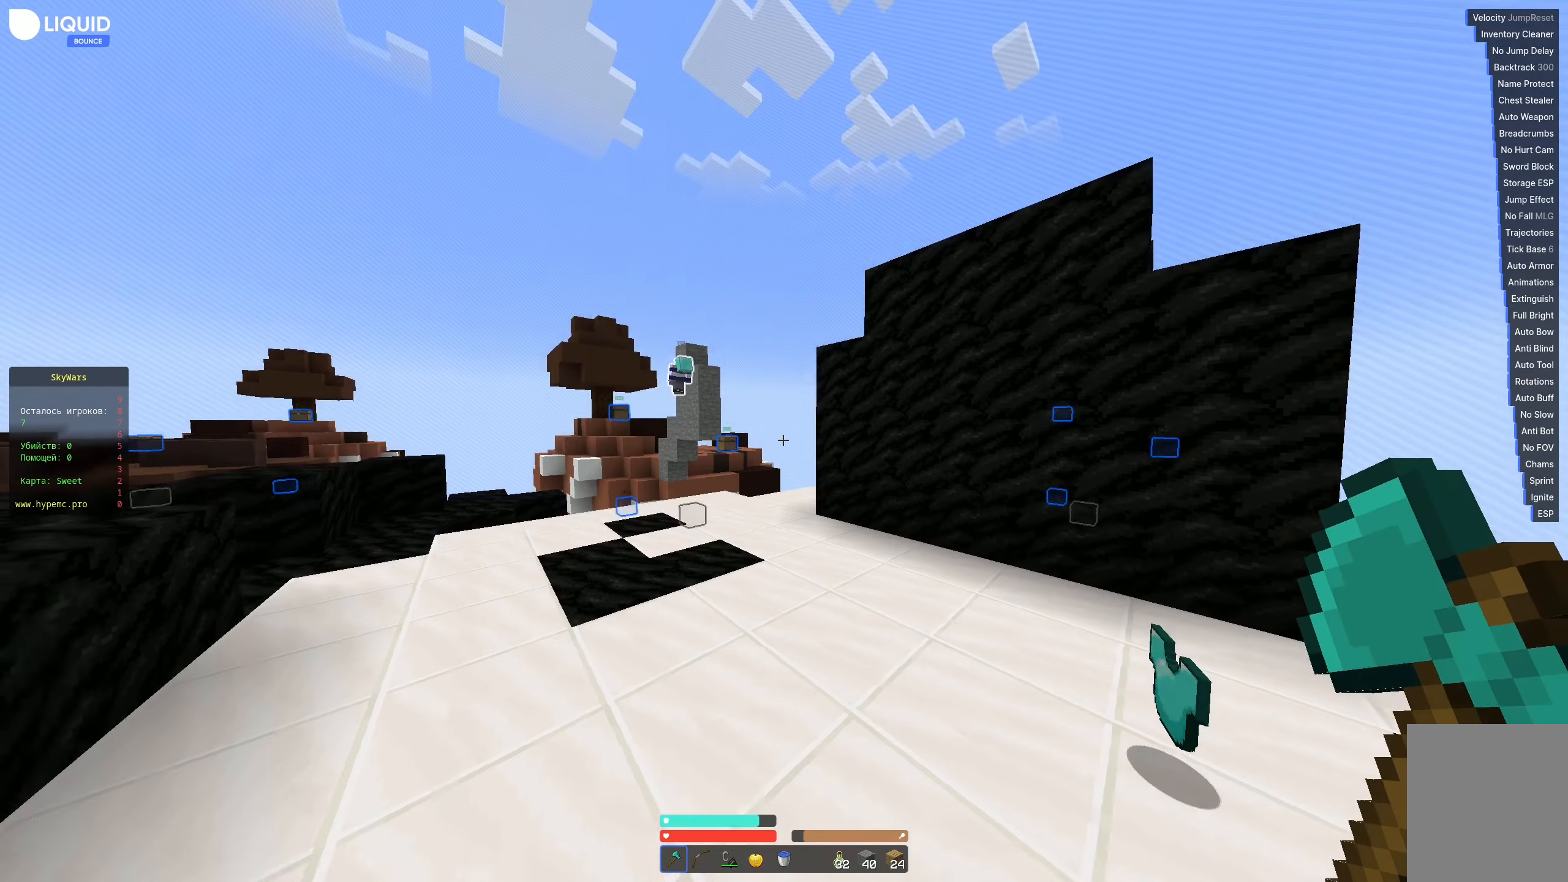
{"keys": ["d", "w"], "events": [[17, "w", "down"], [383, "d", "down"]]}
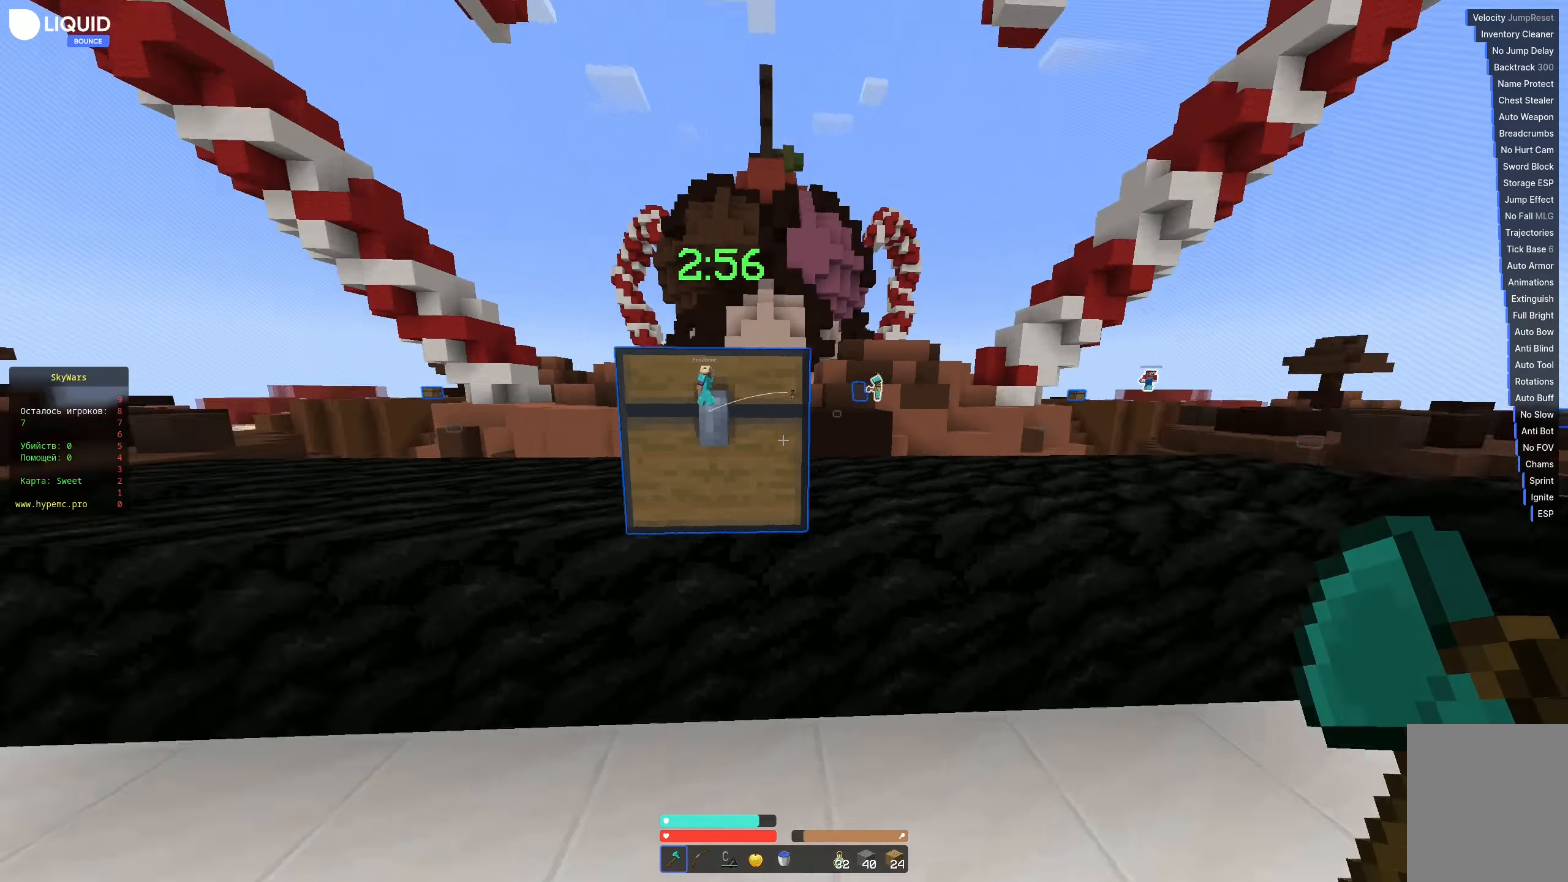
{"keys": ["d", "w"], "events": [[150, "d", "up"], [167, "space", "down"], [317, "d", "down"], [384, "space", "up"]]}
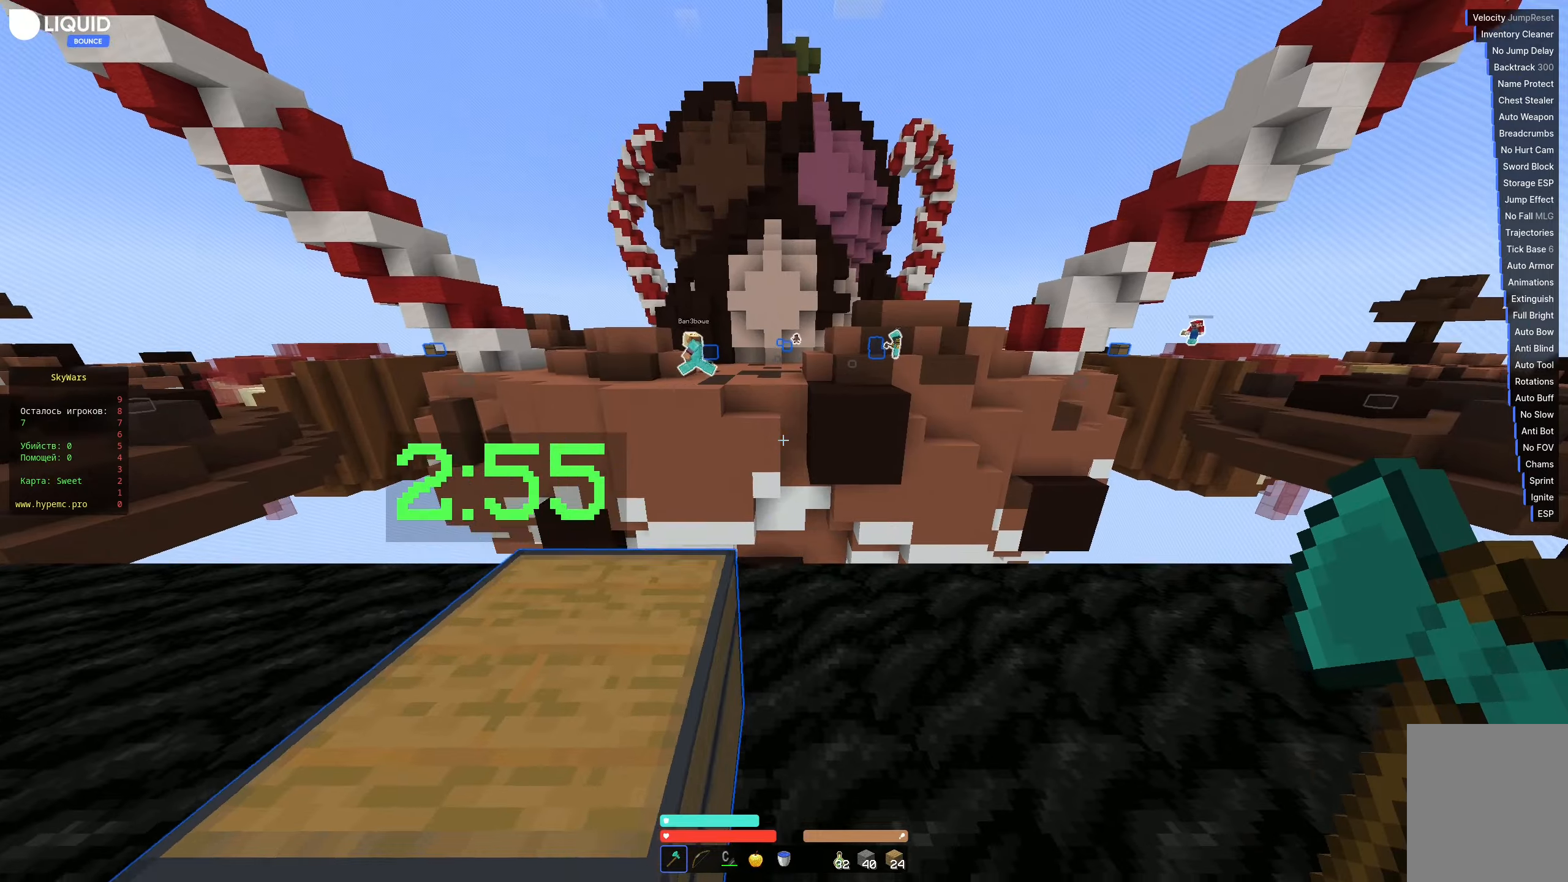
{"keys": [], "events": [[217, "d", "up"], [434, "w", "up"]]}
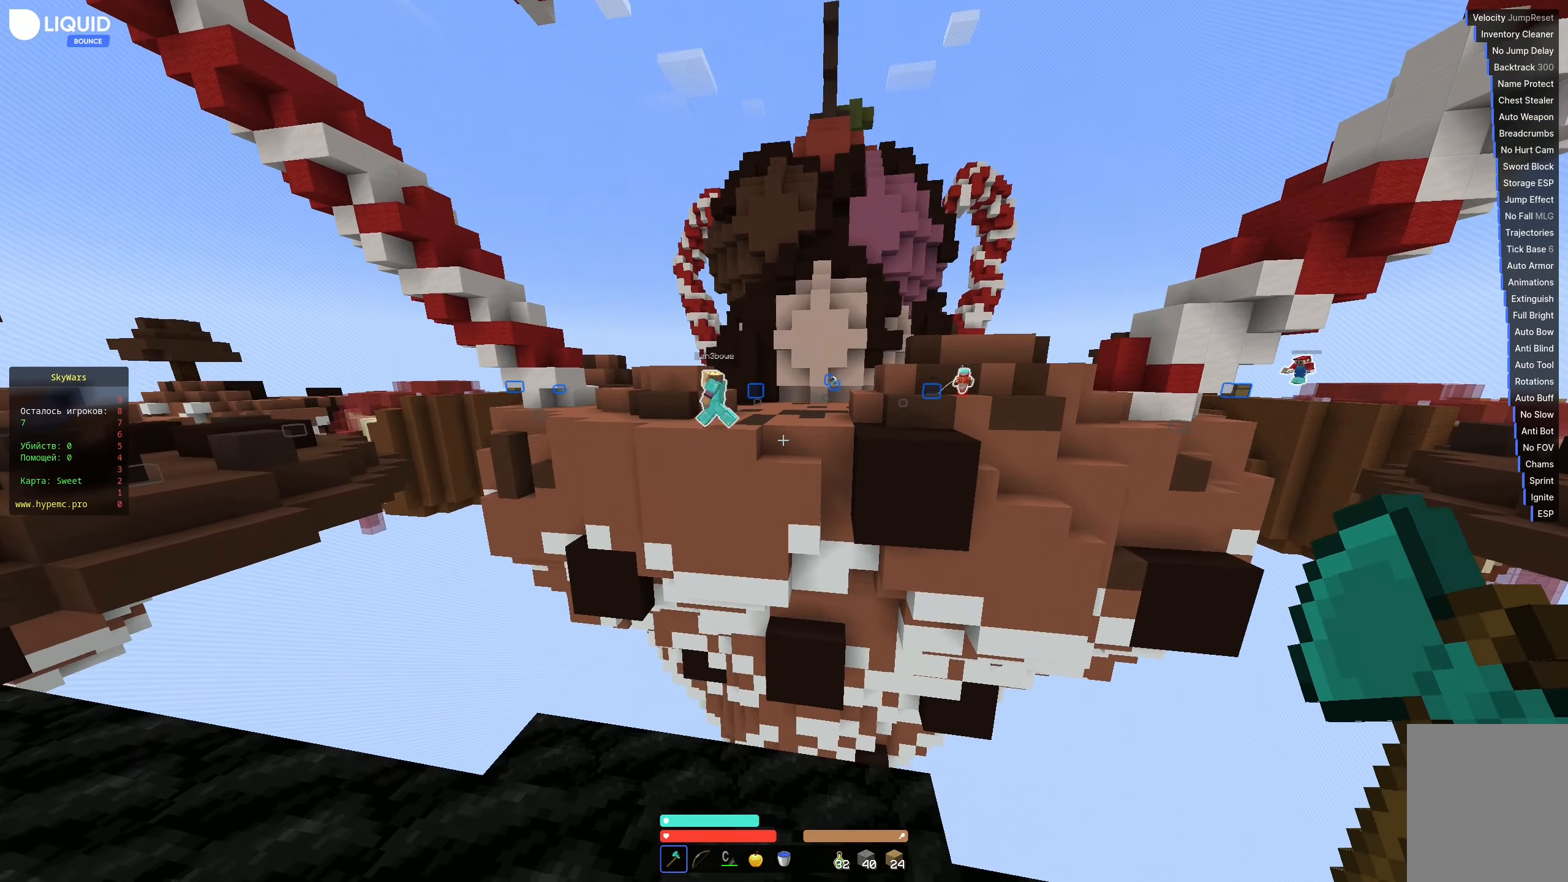
{"keys": ["a", "s"], "events": [[34, "s", "down"], [267, "a", "down"]]}
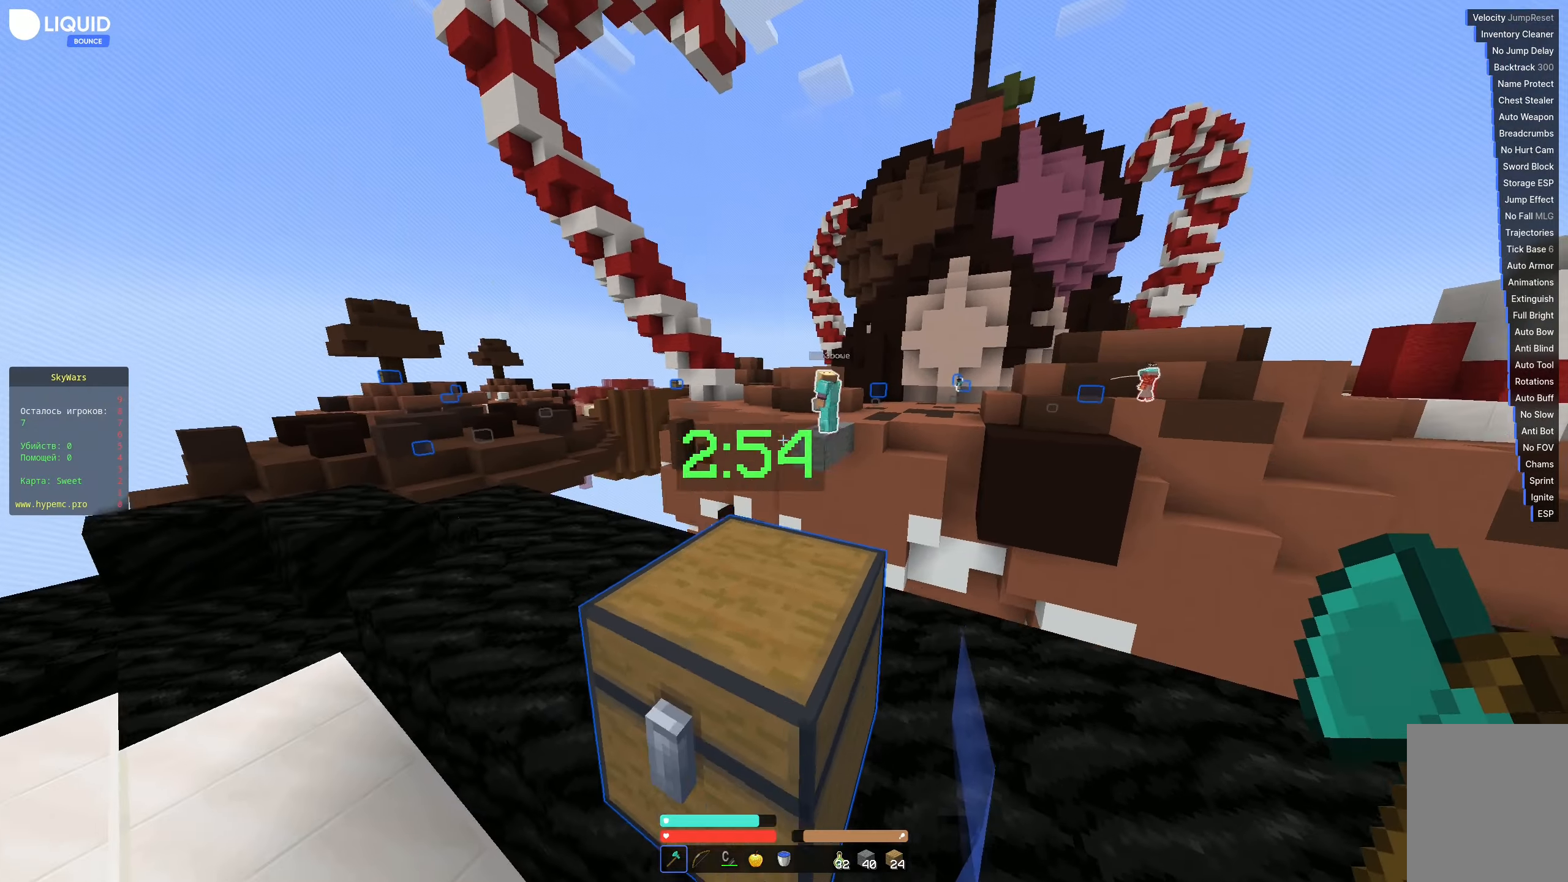
{"keys": ["a", "w"], "events": [[384, "s", "up"], [450, "w", "down"]]}
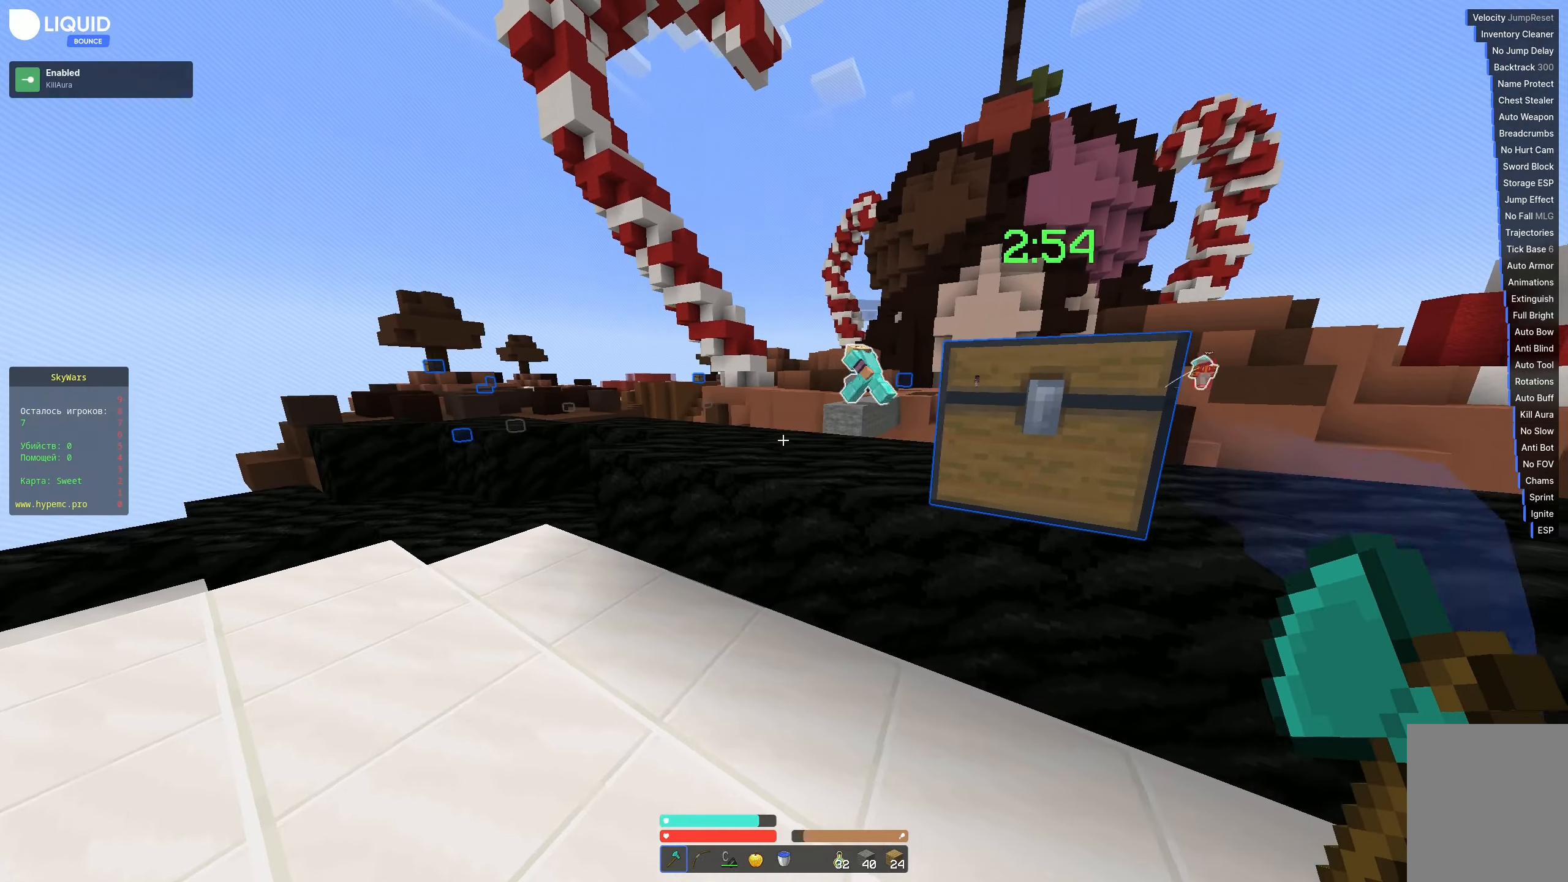
{"keys": ["a", "space", "w"], "events": [[284, "space", "down"]]}
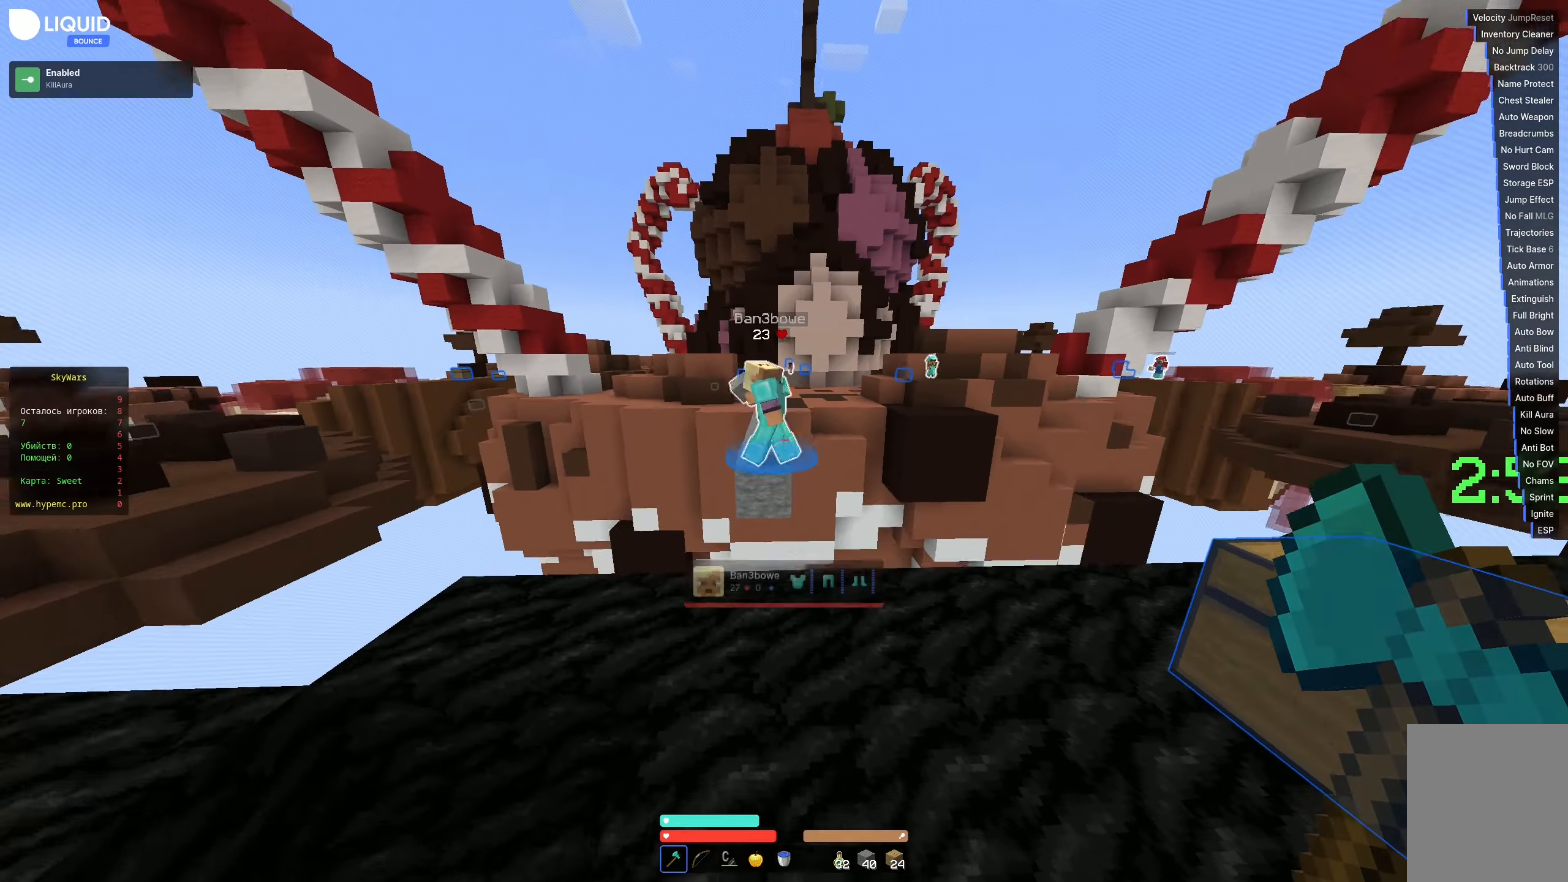
{"keys": ["d", "w"], "events": [[17, "a", "up"], [17, "space", "up"], [500, "d", "down"]]}
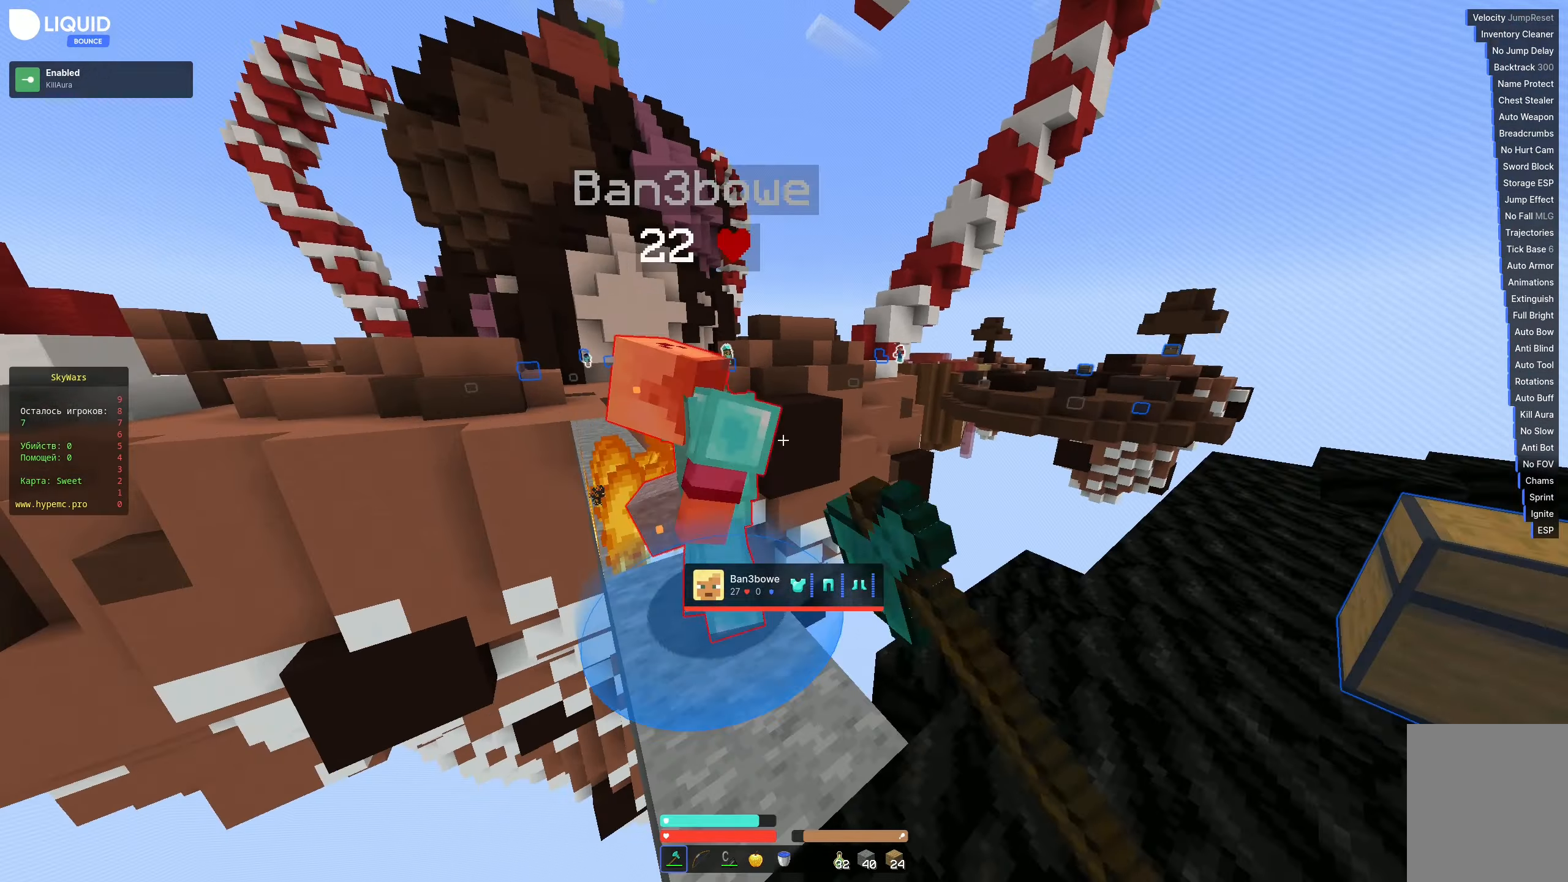
{"keys": ["d", "w"], "events": [[184, "space", "down"], [234, "space", "up"]]}
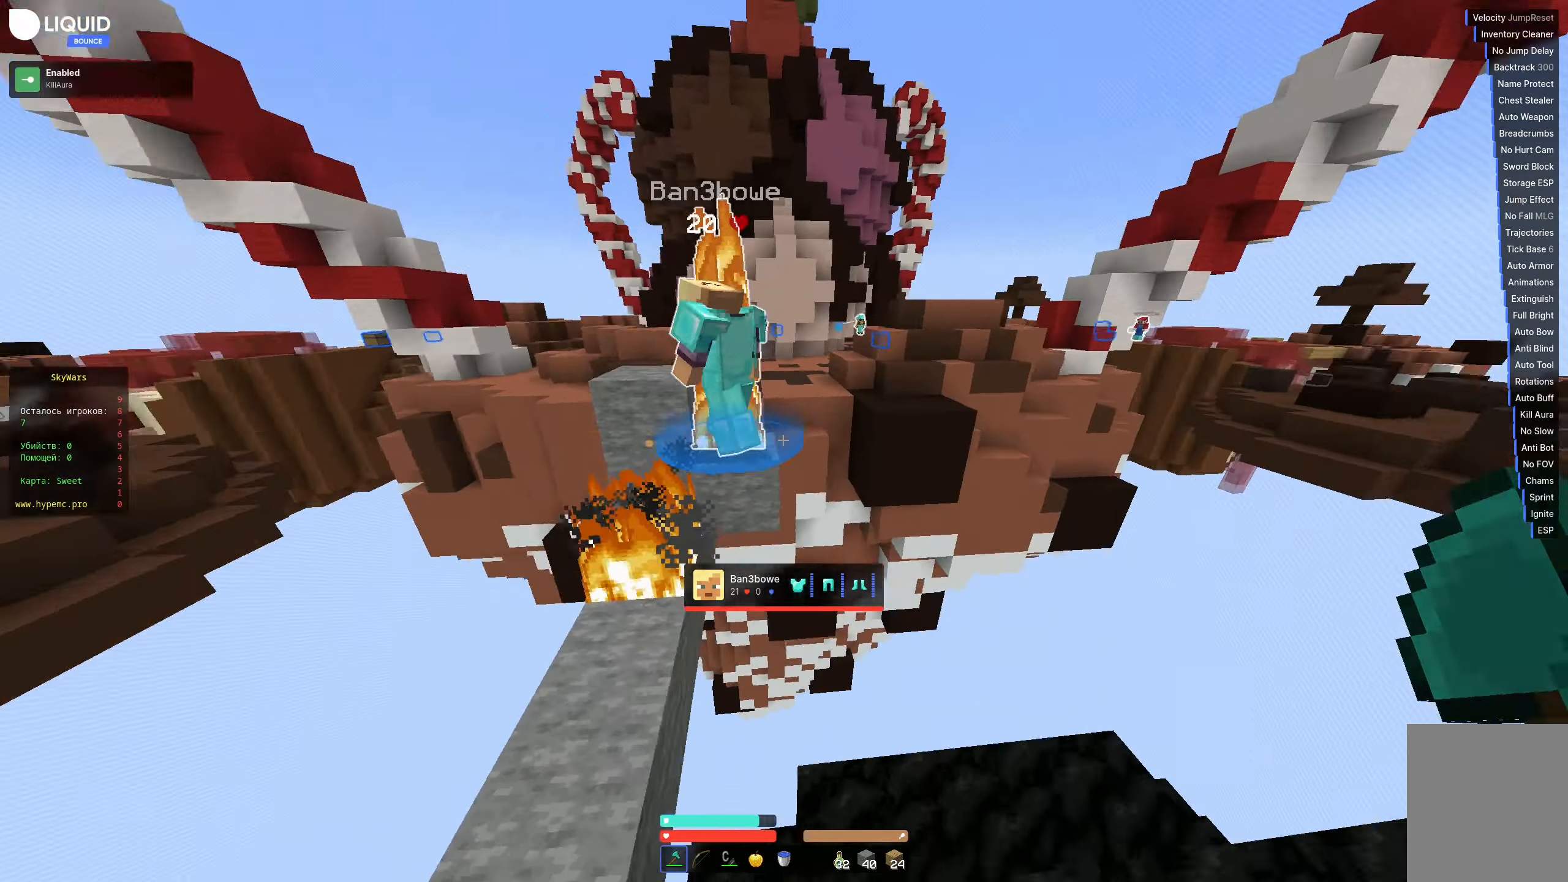
{"keys": ["a", "s"], "events": [[134, "w", "up"], [217, "s", "down"], [300, "d", "up"], [317, "a", "down"]]}
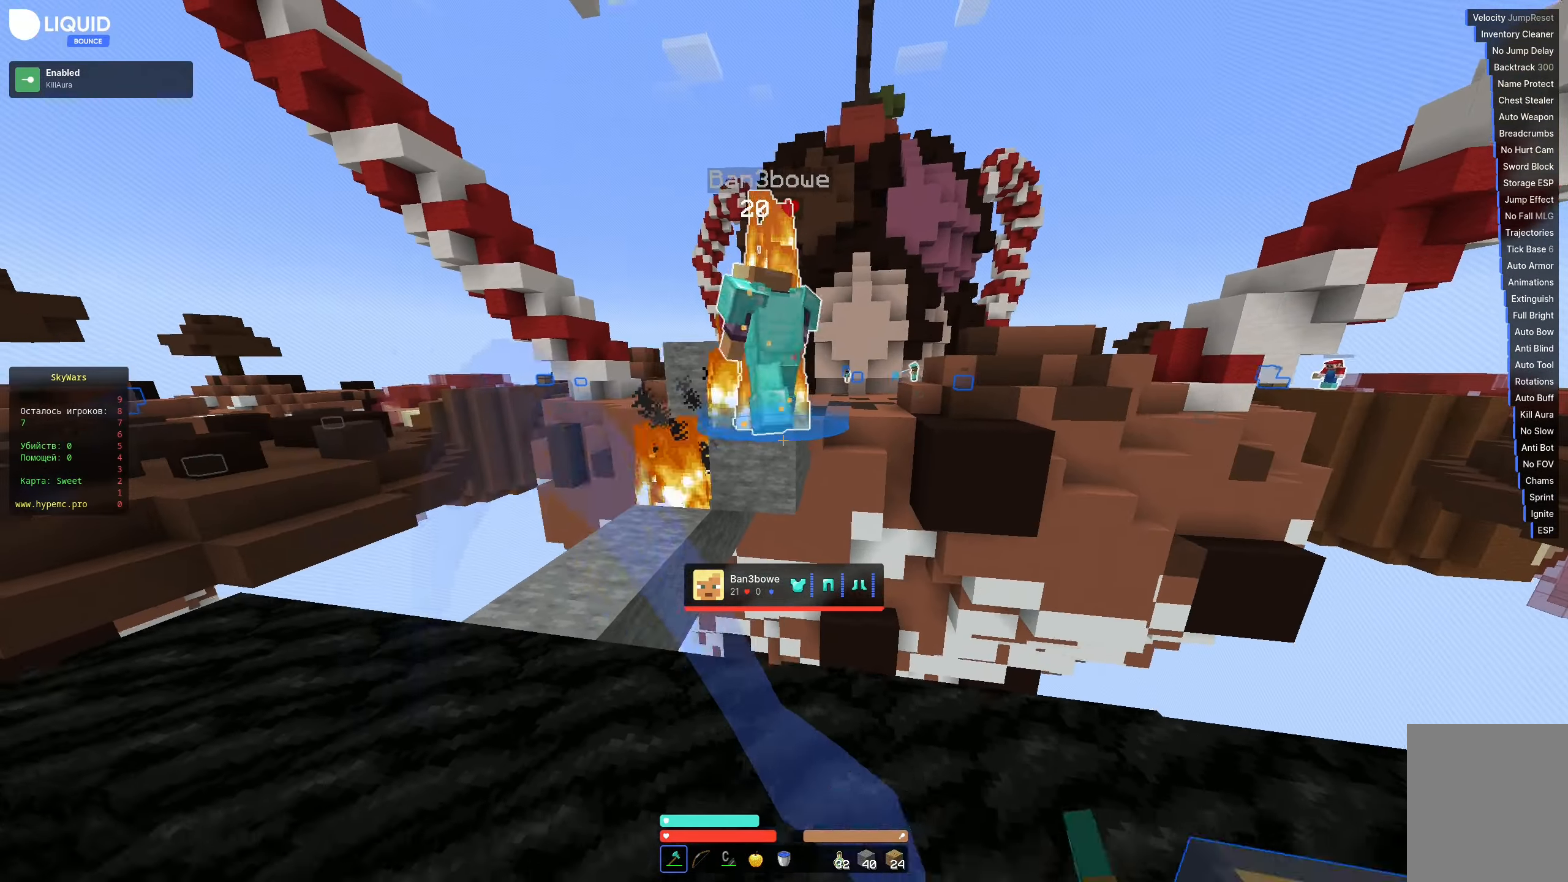
{"keys": ["a", "w"], "events": [[117, "s", "up"], [167, "w", "down"]]}